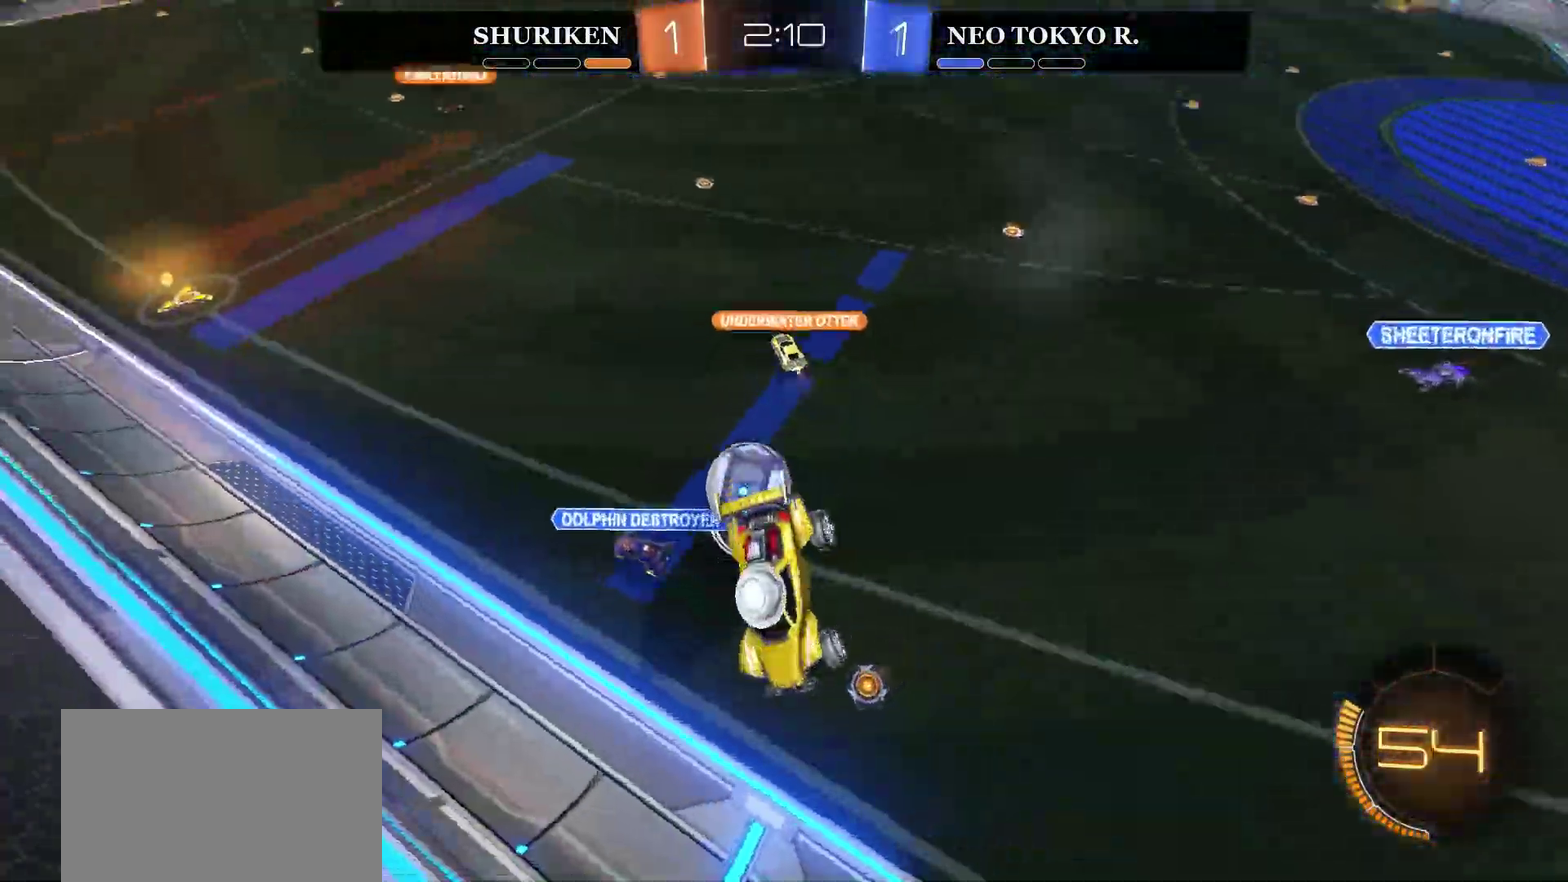
Gameplay with a controller (PlayStation layout); each line is a JSON object with the inputs held at the frame after it. "events" lists button and stick changes between this image and that frame as [ms after this image, input, new state], when the widget could be followed in between. Not read: L1.
{"buttons": ["R2"], "left_stick": "left", "right_stick": "center", "events": [[33, "left_stick", "down"], [233, "left_stick", "down-left"], [283, "left_stick", "center"], [450, "left_stick", "left"]]}
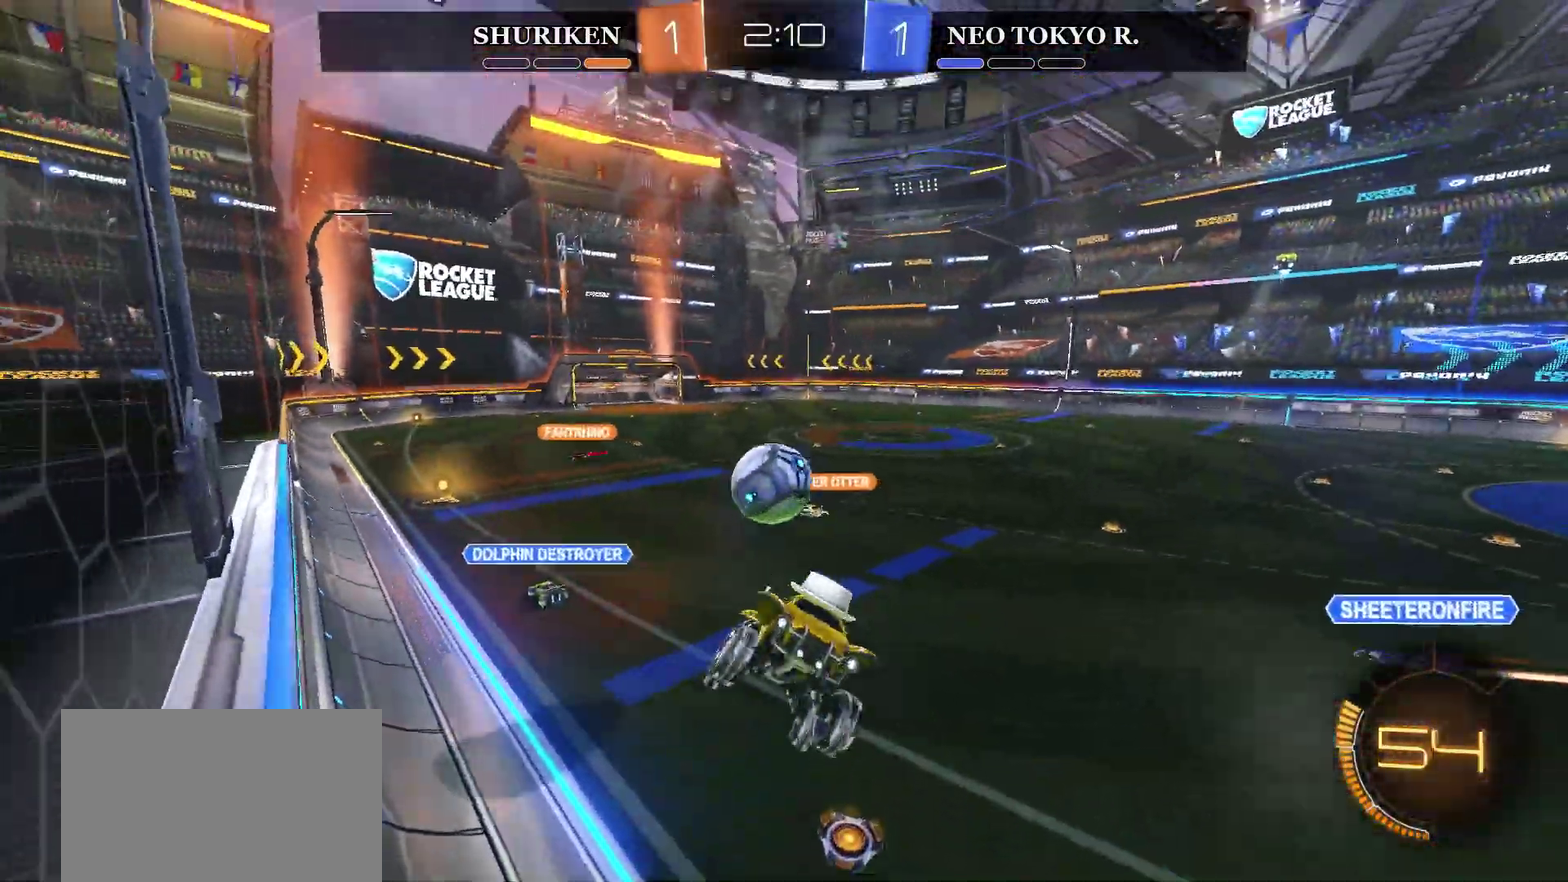
{"buttons": ["R2"], "left_stick": "left", "right_stick": "center", "events": [[83, "left_stick", "down-left"], [150, "left_stick", "left"], [200, "left_stick", "center"], [417, "left_stick", "left"]]}
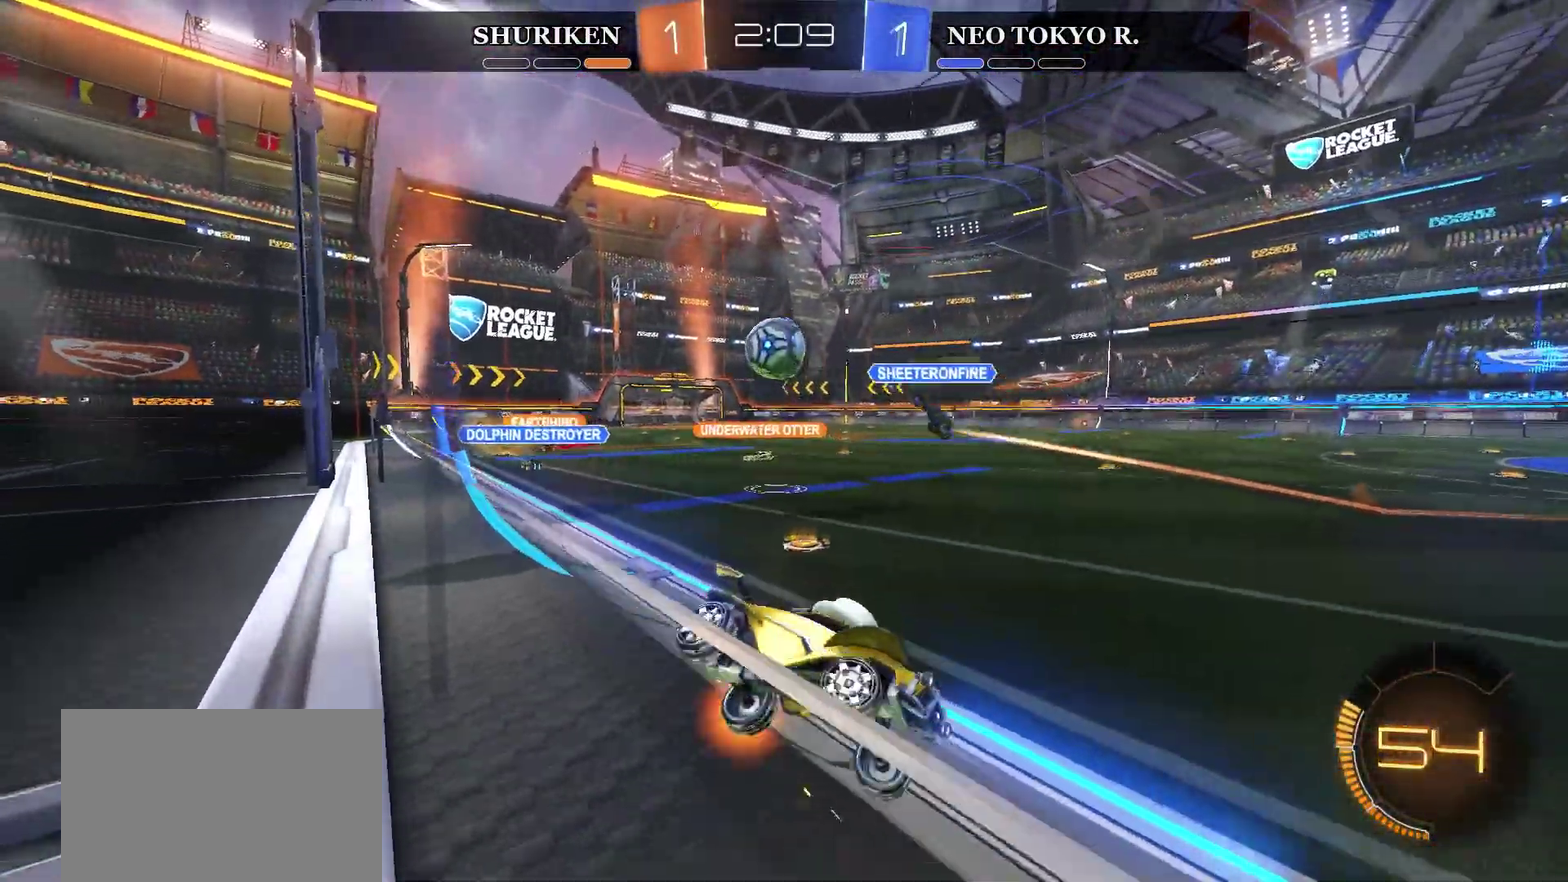
{"buttons": ["CIRCLE", "R2"], "left_stick": "center", "right_stick": "center", "events": [[67, "CIRCLE", "down"], [234, "TRIANGLE", "down"], [334, "TRIANGLE", "up"], [401, "left_stick", "center"]]}
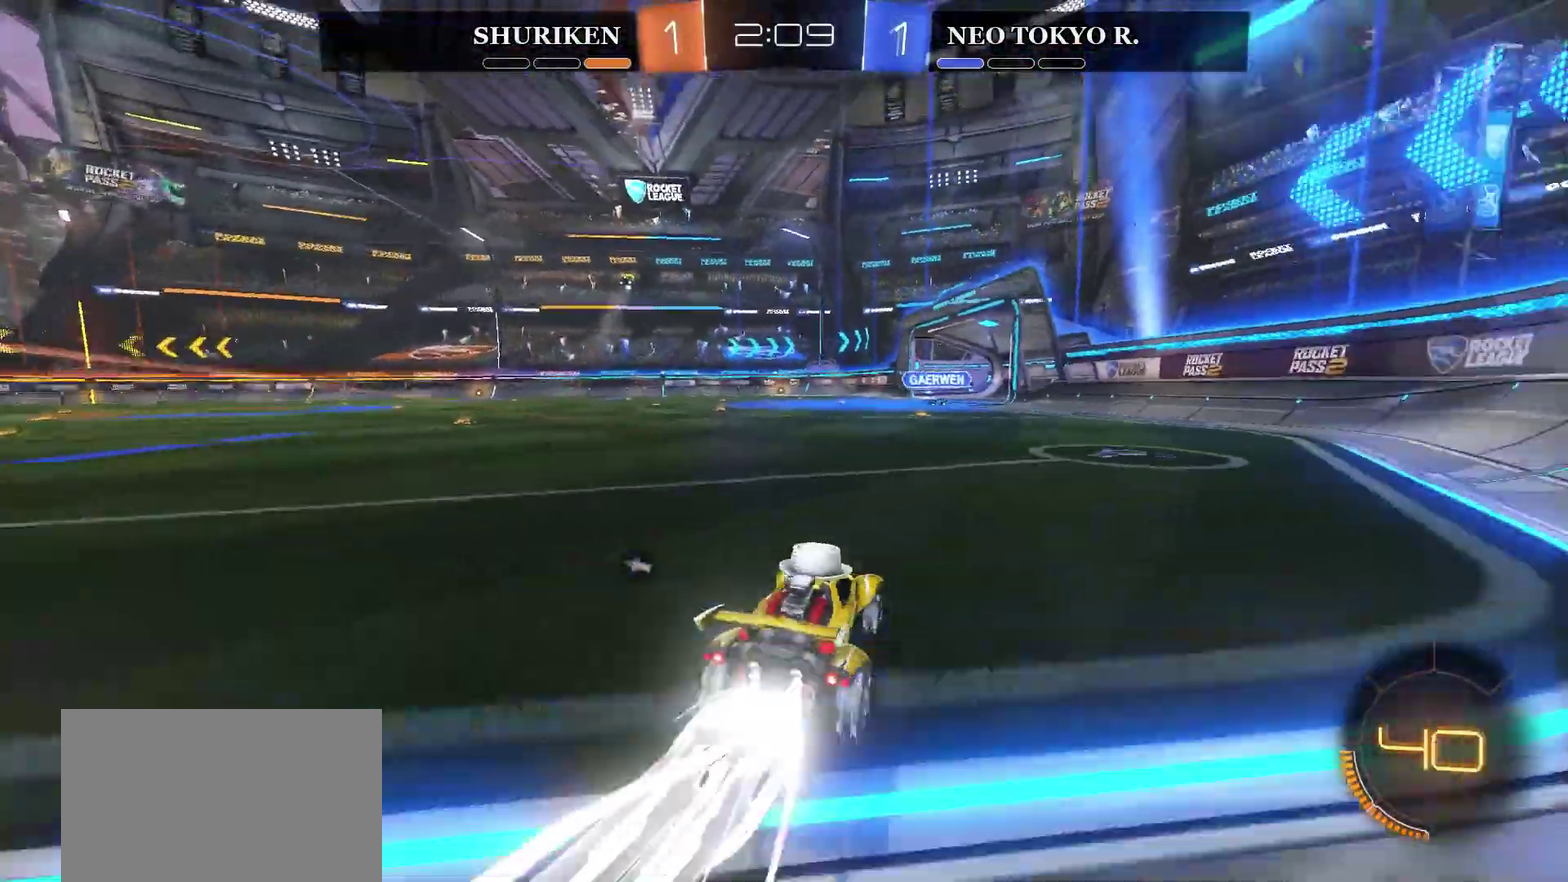
{"buttons": ["CIRCLE", "R2"], "left_stick": "left", "right_stick": "center", "events": [[450, "left_stick", "left"]]}
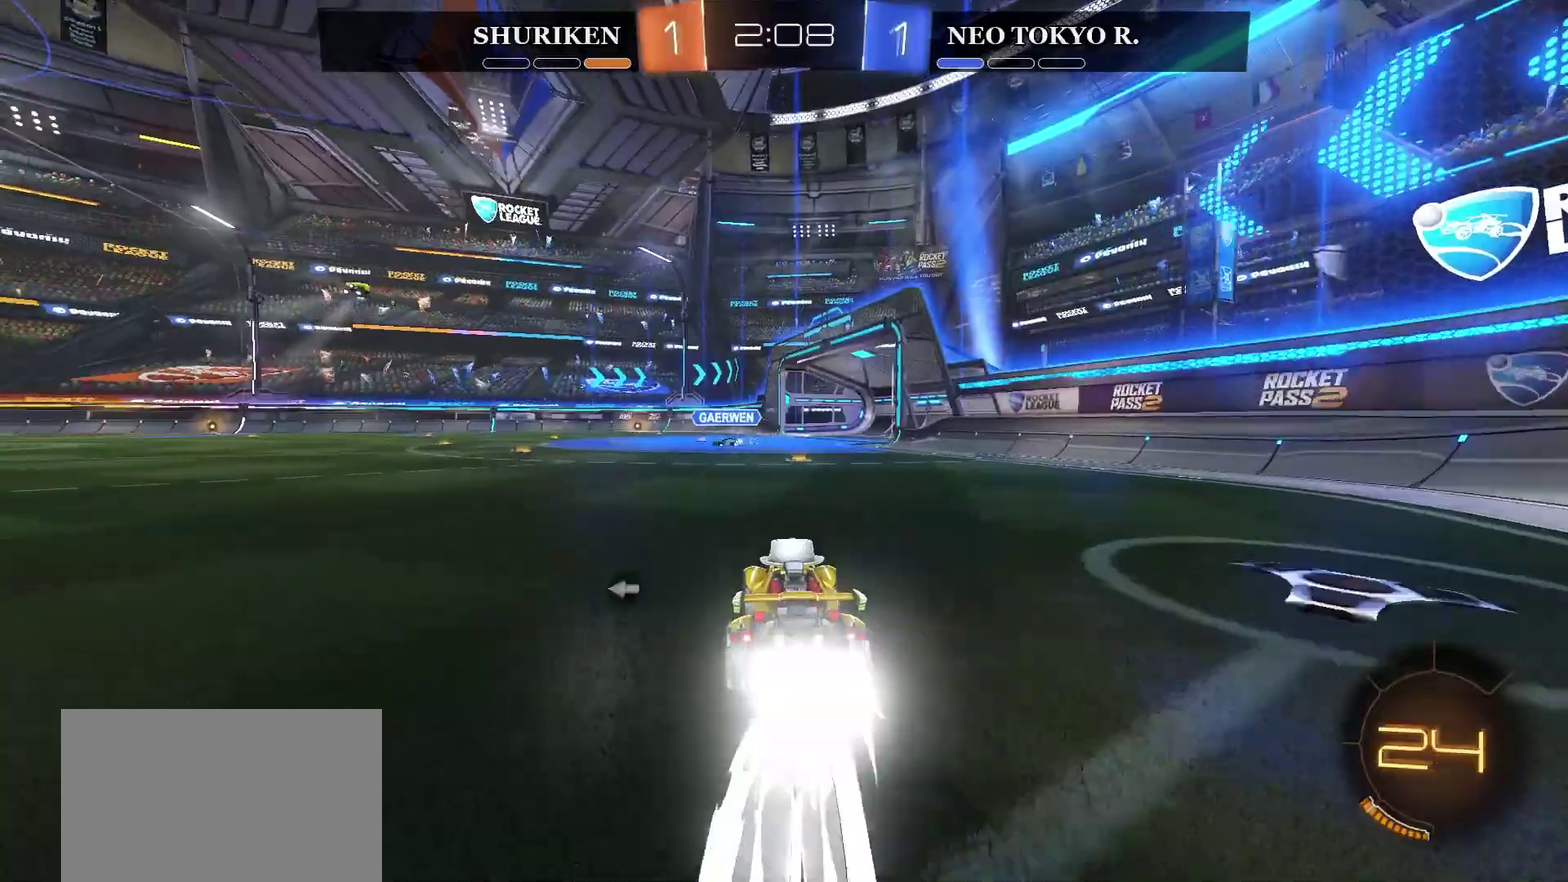
{"buttons": ["CIRCLE", "R2"], "left_stick": "left", "right_stick": "center", "events": [[66, "left_stick", "center"], [216, "left_stick", "left"]]}
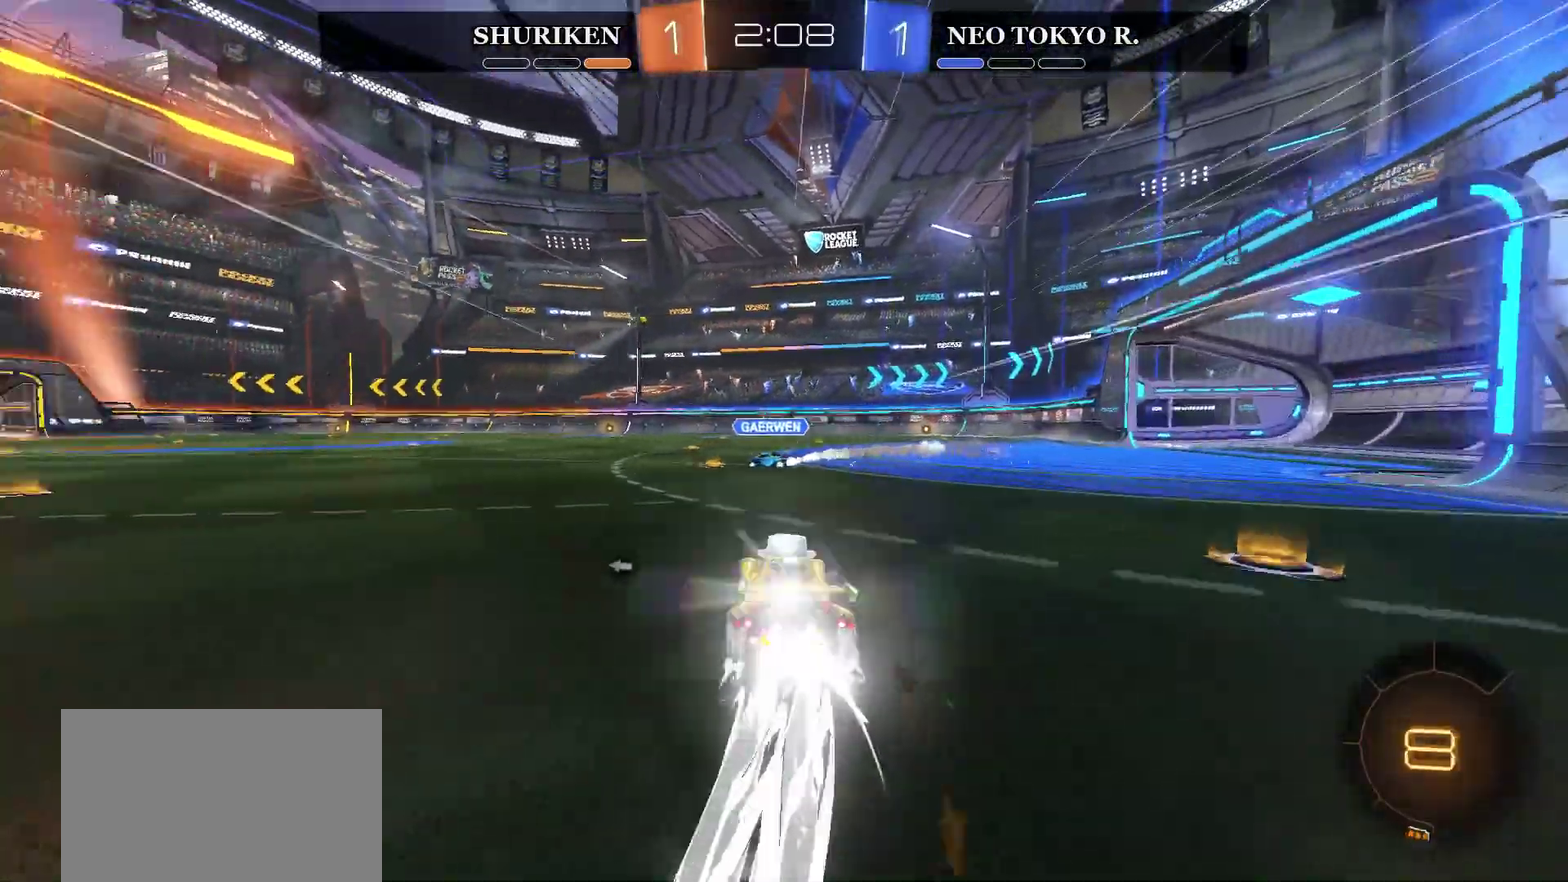
{"buttons": ["R2"], "left_stick": "center", "right_stick": "center", "events": [[83, "L3", "down"], [367, "L3", "up"], [384, "CIRCLE", "up"], [400, "left_stick", "center"]]}
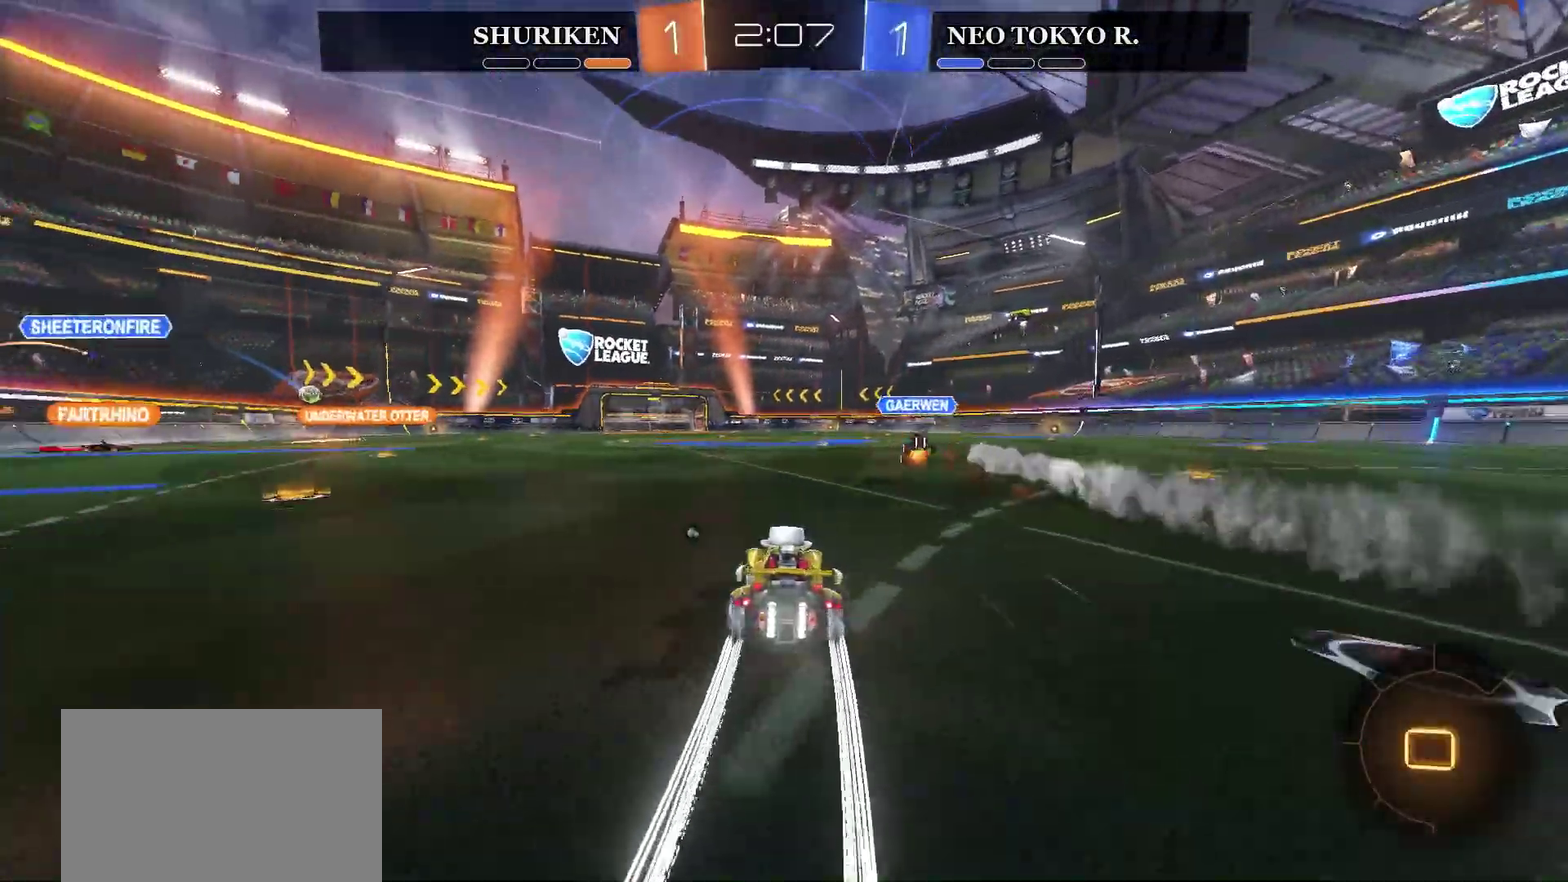
{"buttons": ["CROSS", "R2"], "left_stick": "up-right", "right_stick": "center", "events": [[201, "left_stick", "left"], [334, "left_stick", "center"], [484, "CROSS", "down"], [484, "left_stick", "up-right"]]}
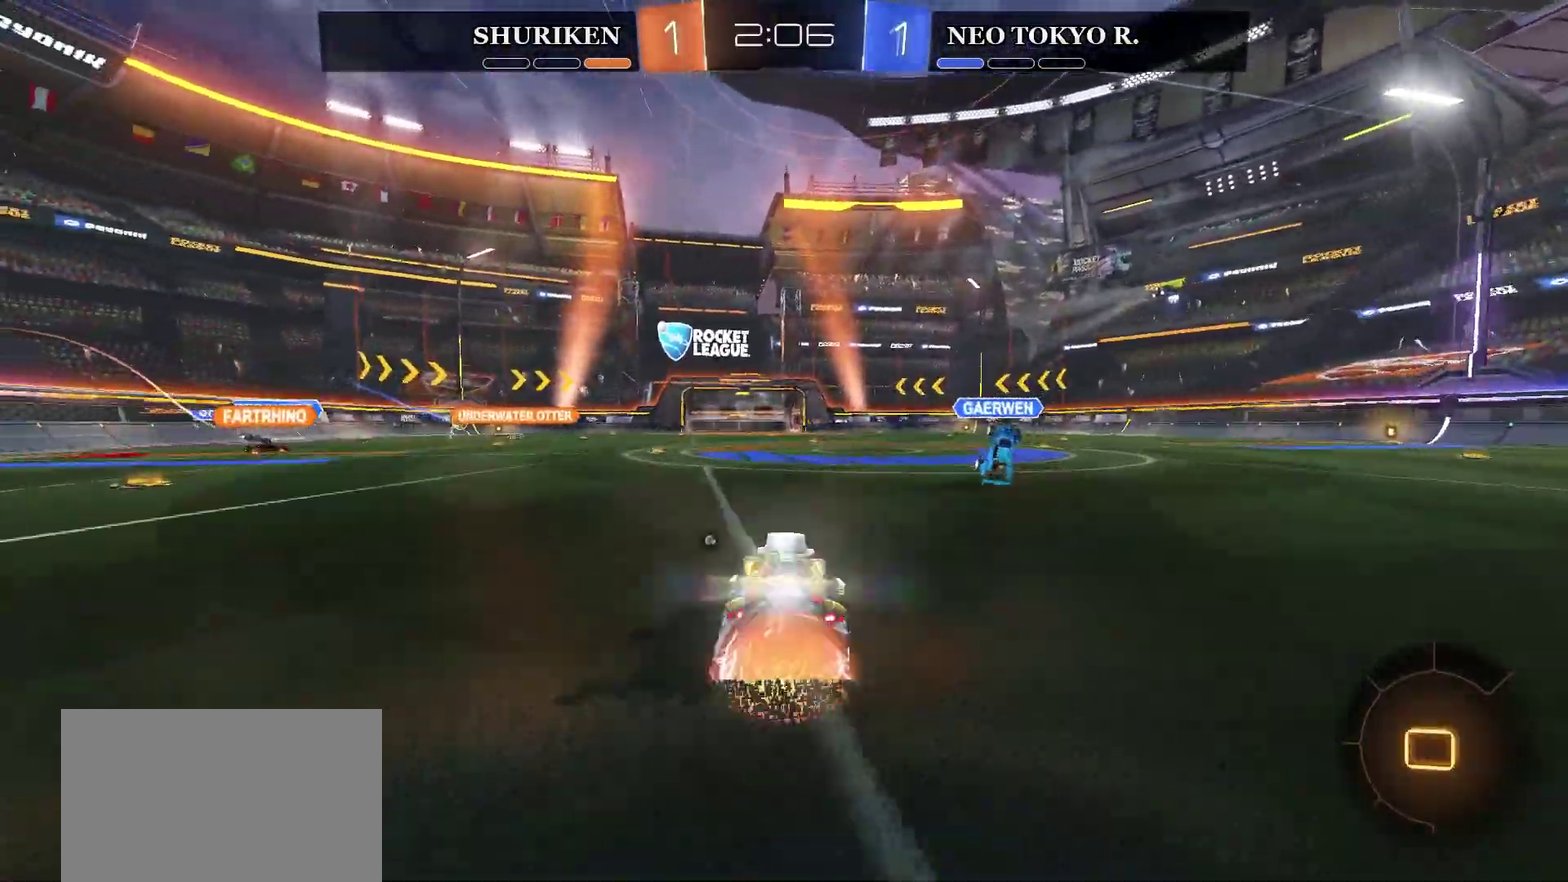
{"buttons": ["R2"], "left_stick": "center", "right_stick": "center", "events": [[50, "CROSS", "up"], [100, "CROSS", "down"], [250, "left_stick", "center"], [334, "CROSS", "up"]]}
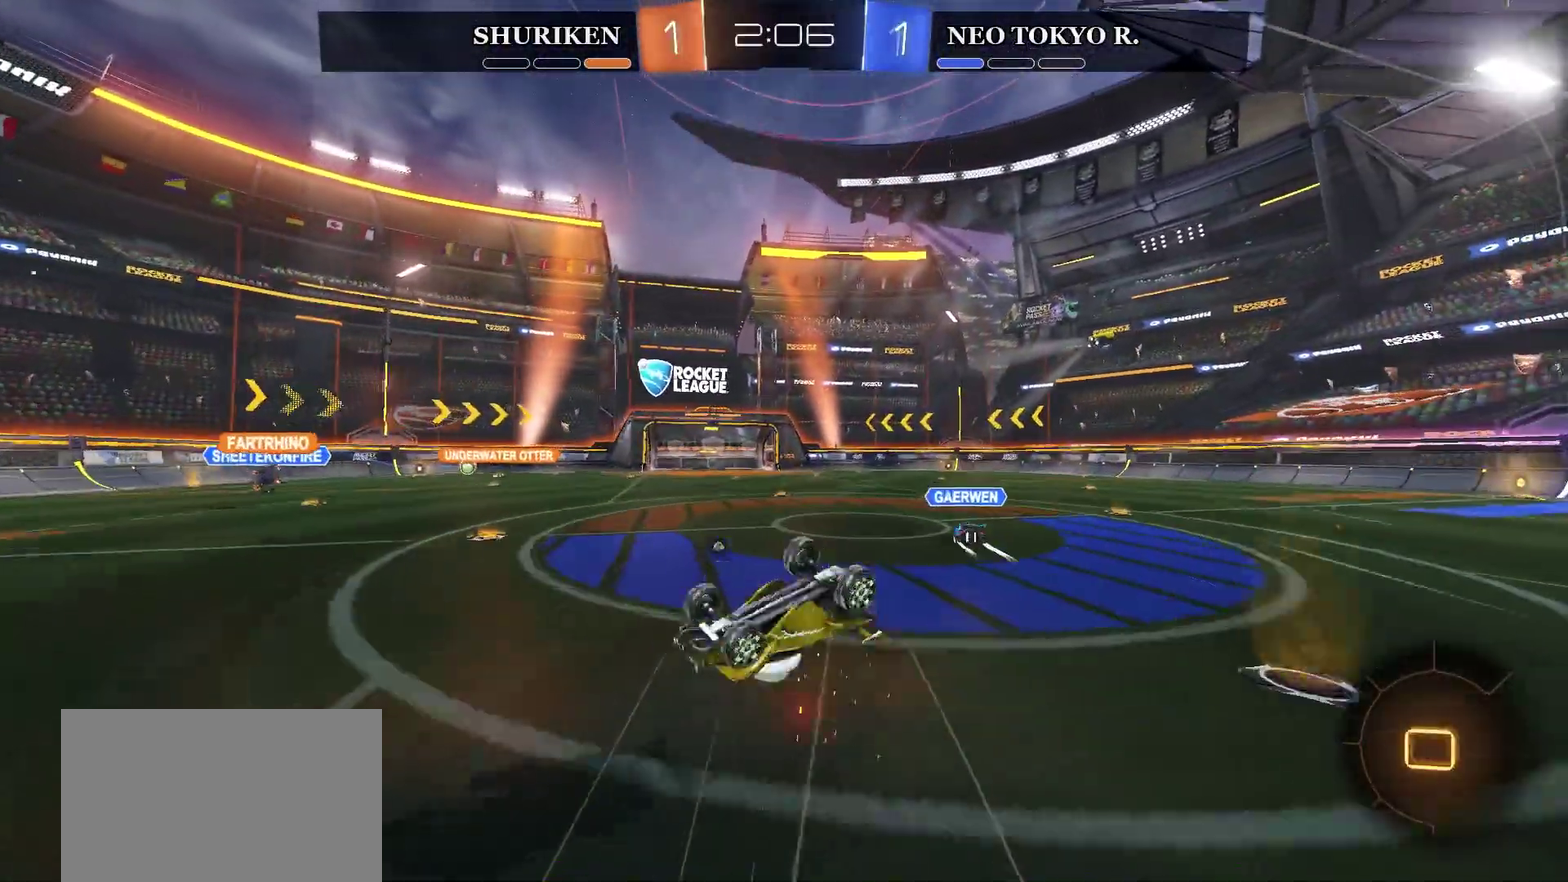
{"buttons": ["R2"], "left_stick": "center", "right_stick": "center", "events": []}
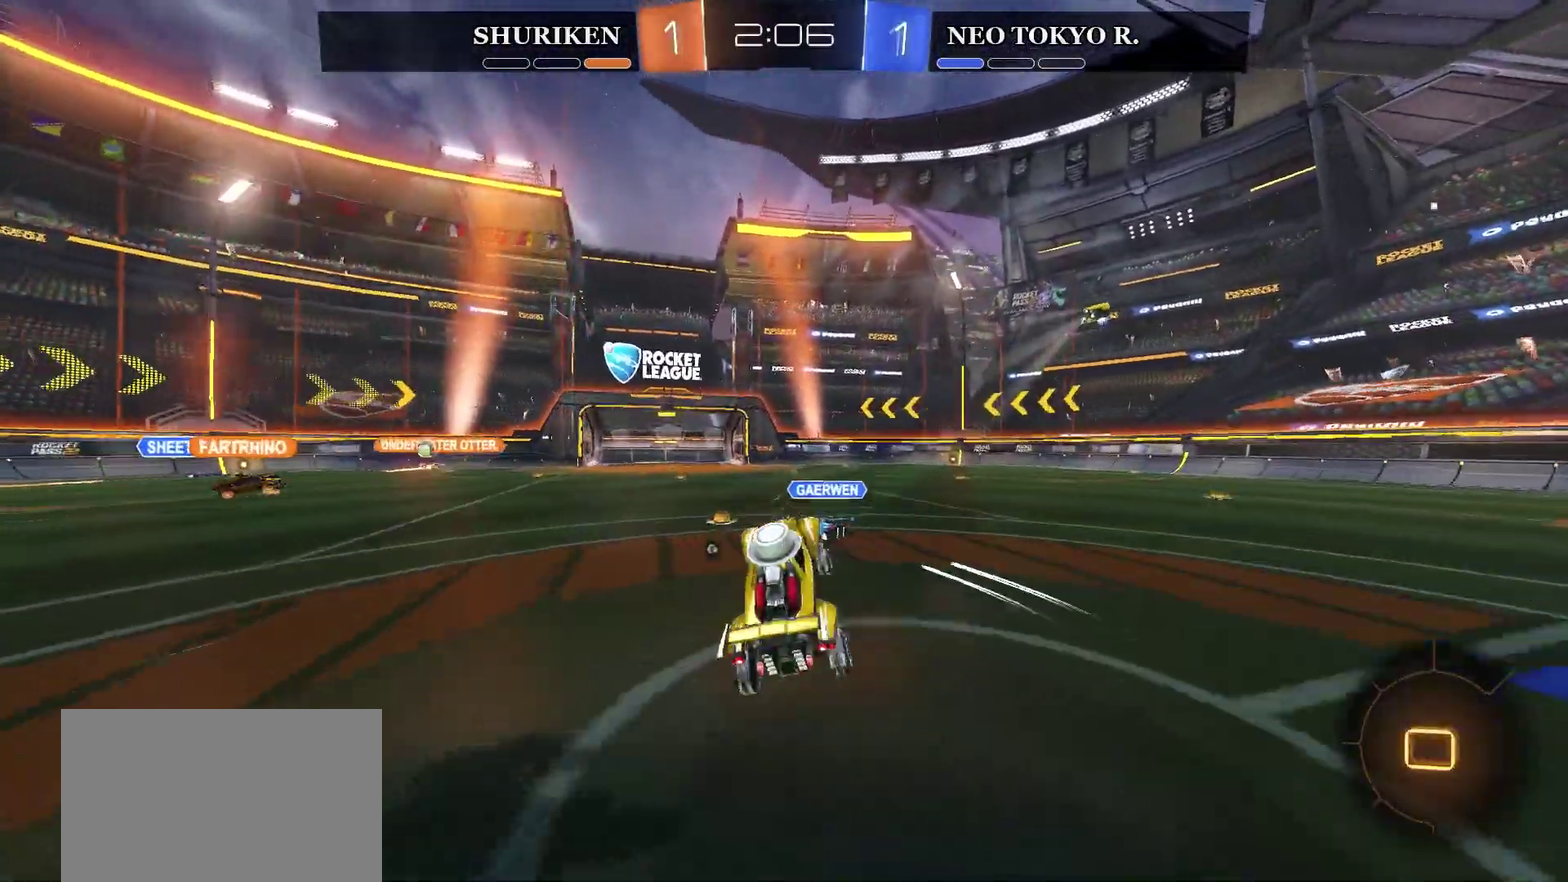
{"buttons": ["TRIANGLE", "R2"], "left_stick": "center", "right_stick": "center", "events": [[300, "left_stick", "left"], [434, "TRIANGLE", "down"], [434, "left_stick", "center"]]}
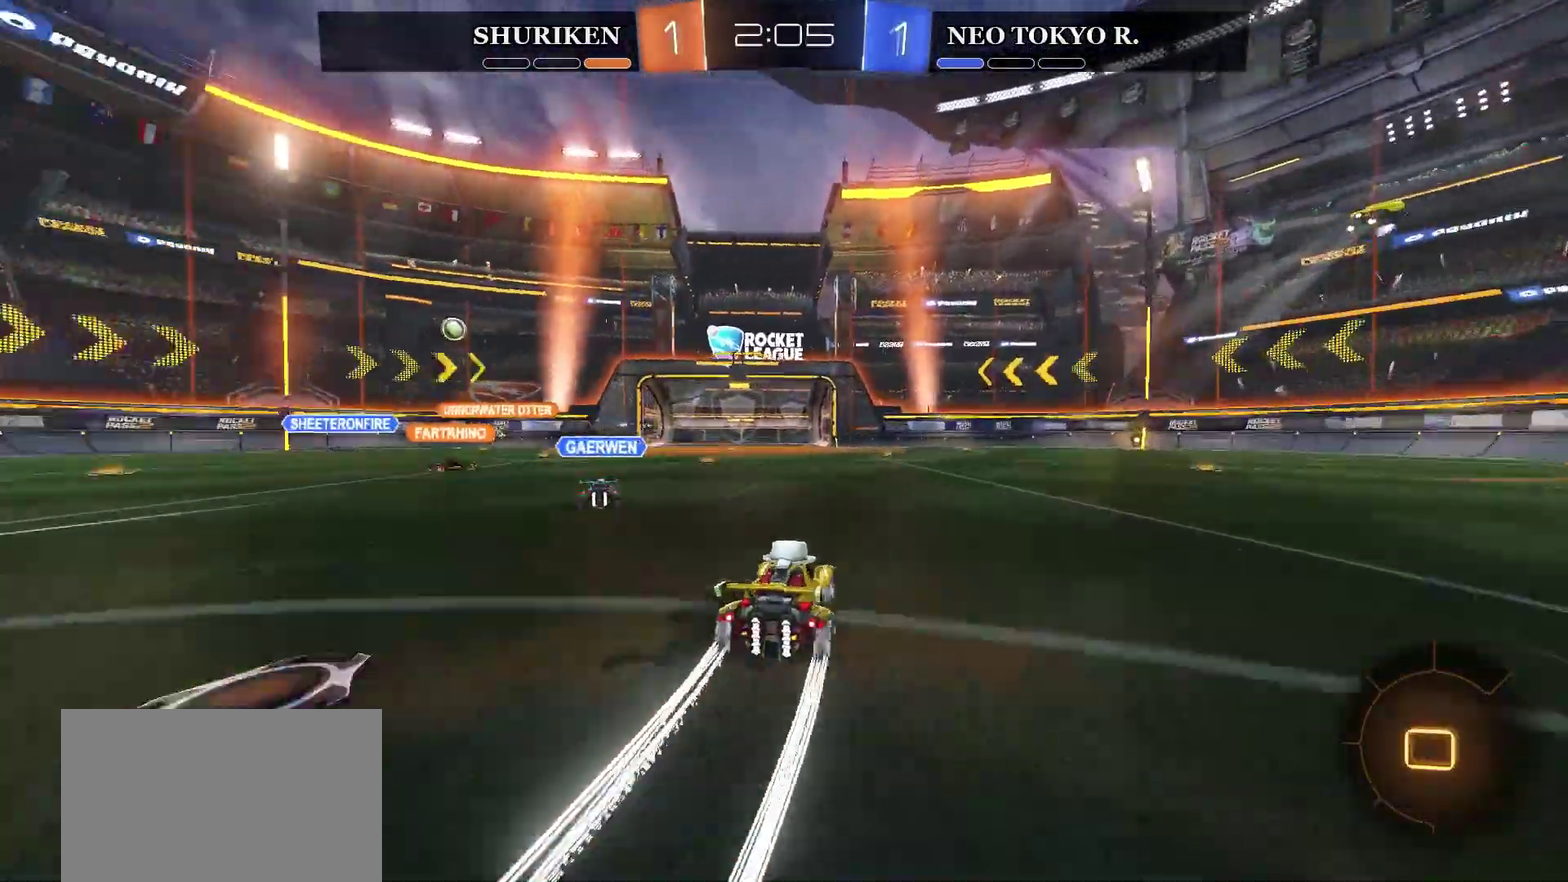
{"buttons": ["R2"], "left_stick": "center", "right_stick": "center", "events": [[101, "TRIANGLE", "up"], [267, "left_stick", "right"], [401, "left_stick", "center"]]}
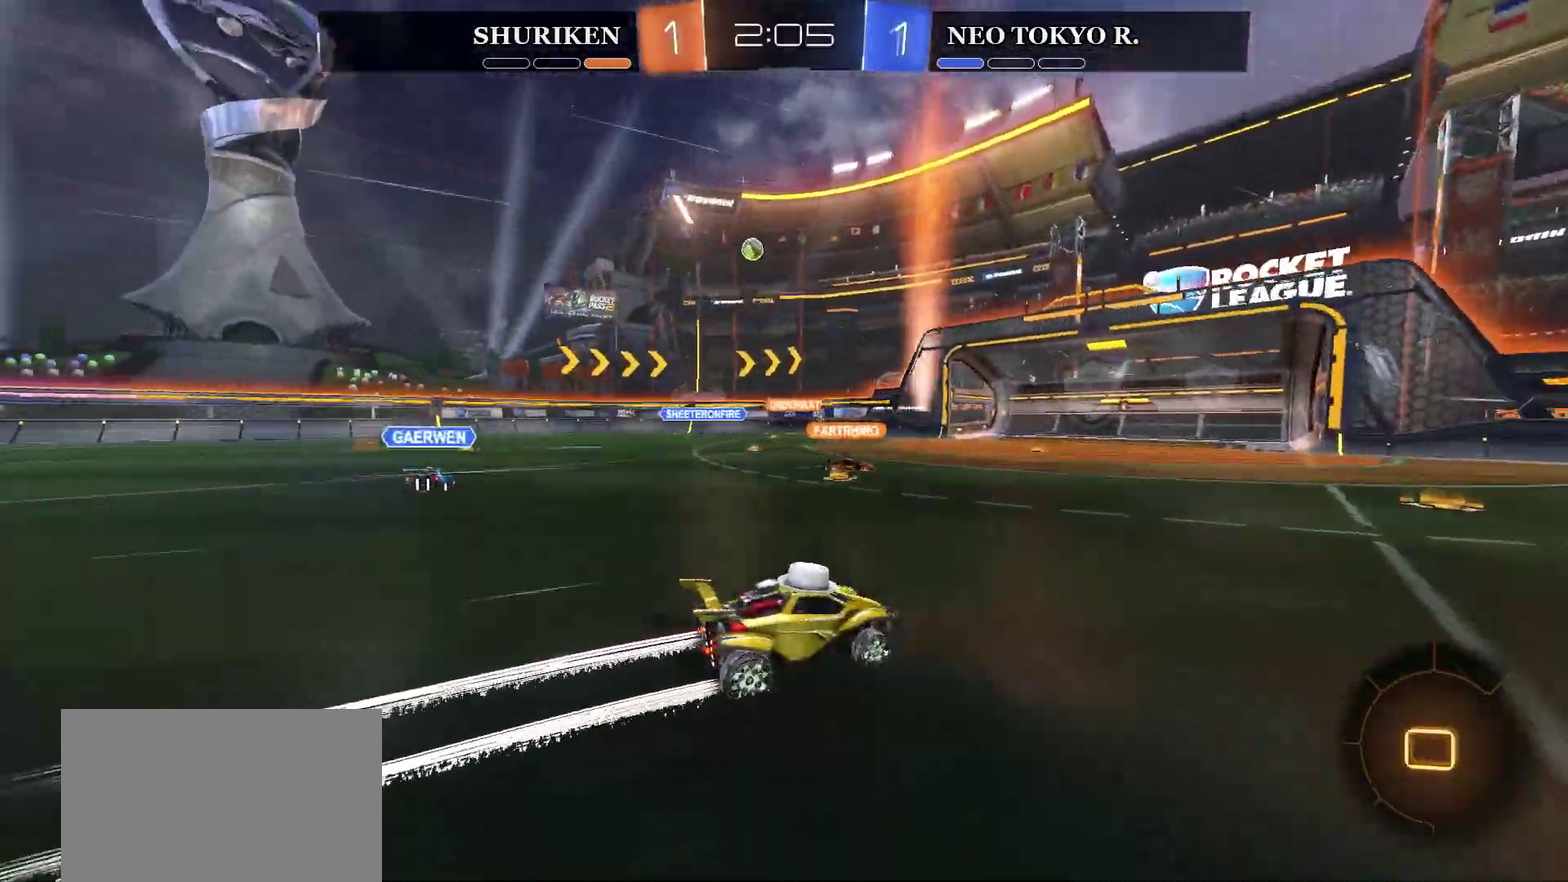
{"buttons": ["R2"], "left_stick": "center", "right_stick": "center", "events": [[201, "left_stick", "left"], [351, "left_stick", "center"]]}
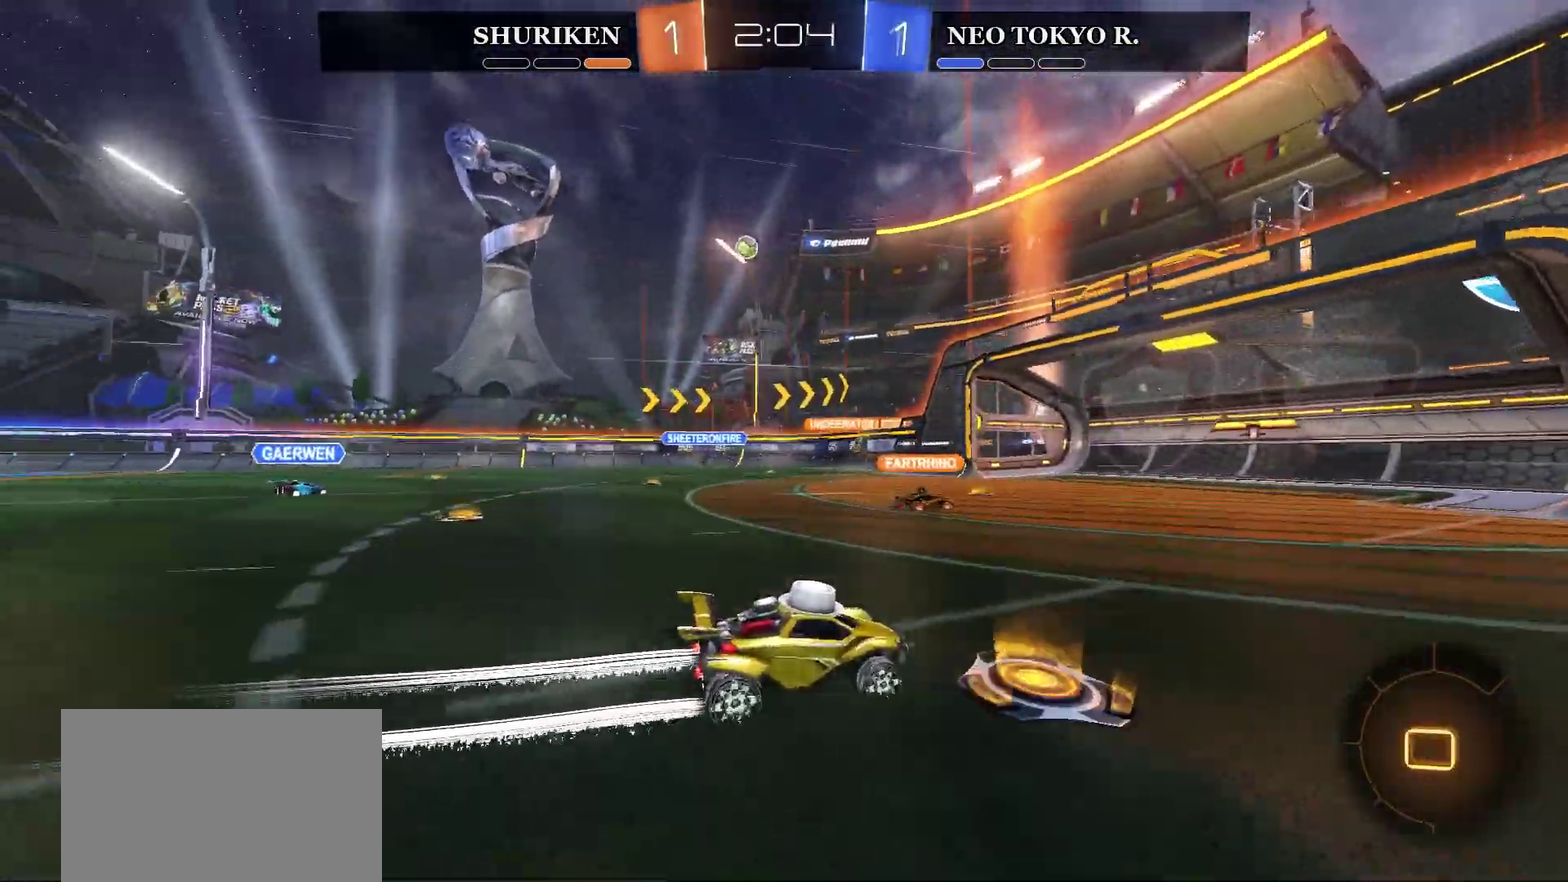
{"buttons": [], "left_stick": "left", "right_stick": "center", "events": [[133, "left_stick", "left"], [350, "left_stick", "center"], [434, "R2", "up"], [467, "left_stick", "left"]]}
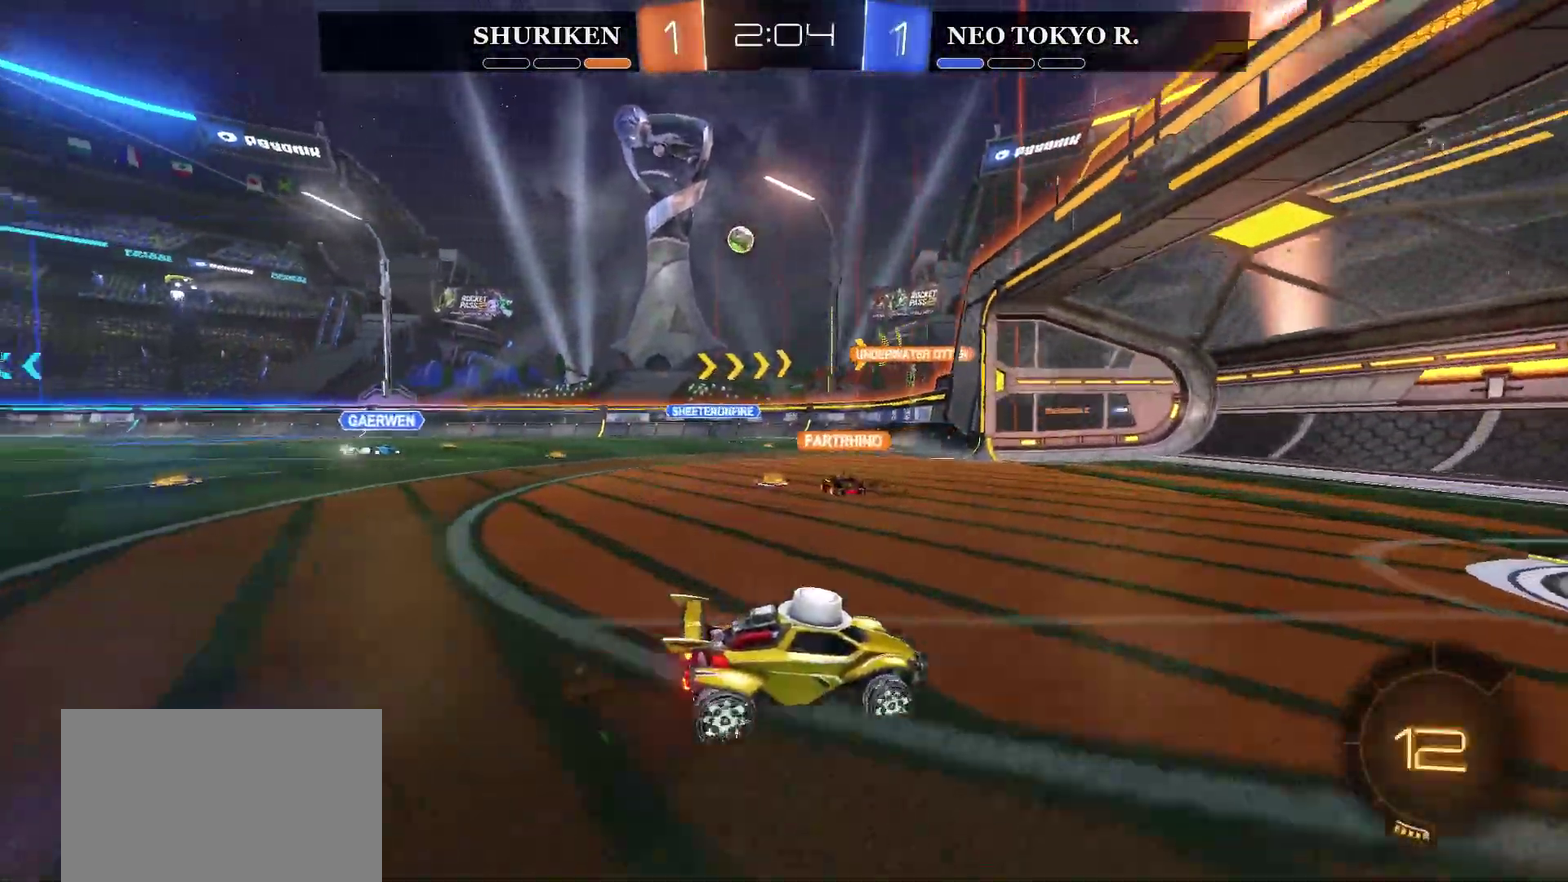
{"buttons": ["L2"], "left_stick": "right", "right_stick": "center", "events": [[401, "L2", "down"], [401, "left_stick", "center"], [451, "left_stick", "right"]]}
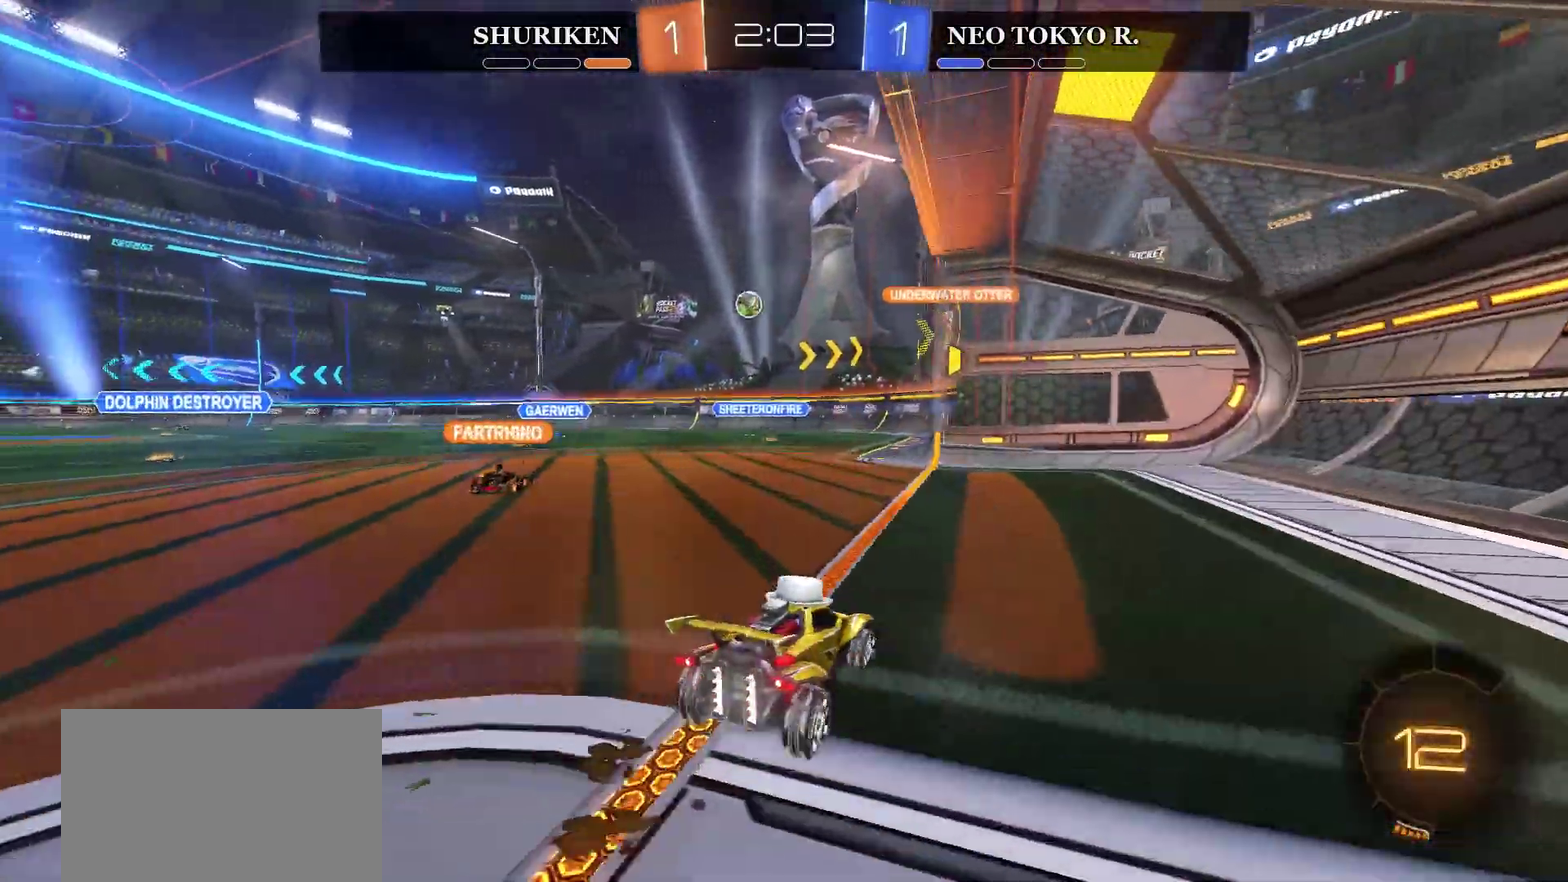
{"buttons": ["R2"], "left_stick": "center", "right_stick": "center", "events": [[183, "L2", "up"], [183, "left_stick", "center"], [333, "R2", "down"]]}
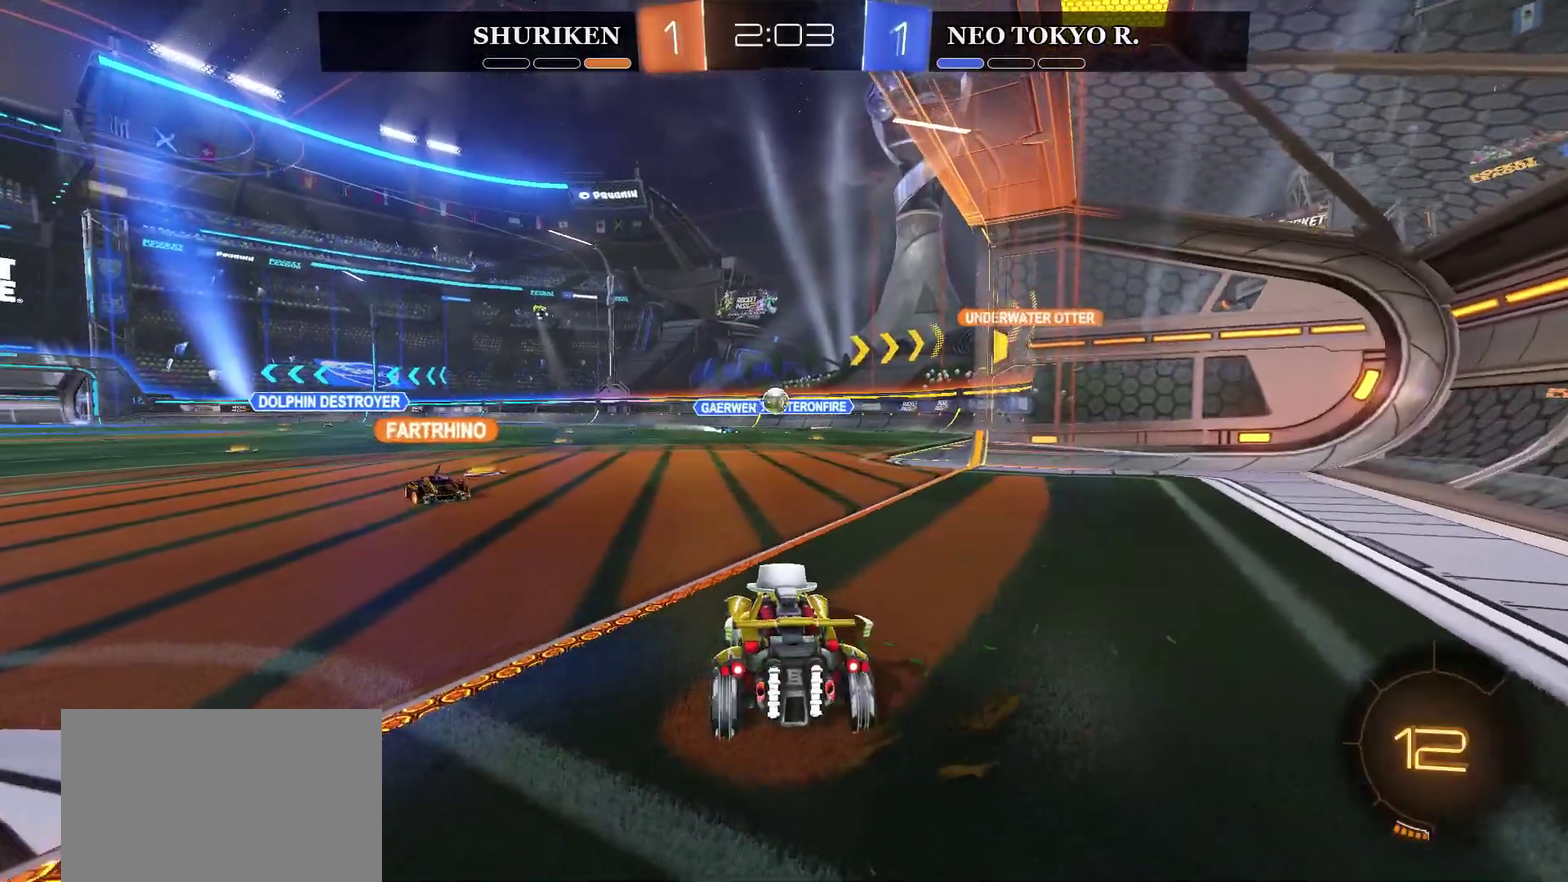
{"buttons": ["R2"], "left_stick": "center", "right_stick": "center", "events": [[351, "left_stick", "right"], [501, "left_stick", "center"]]}
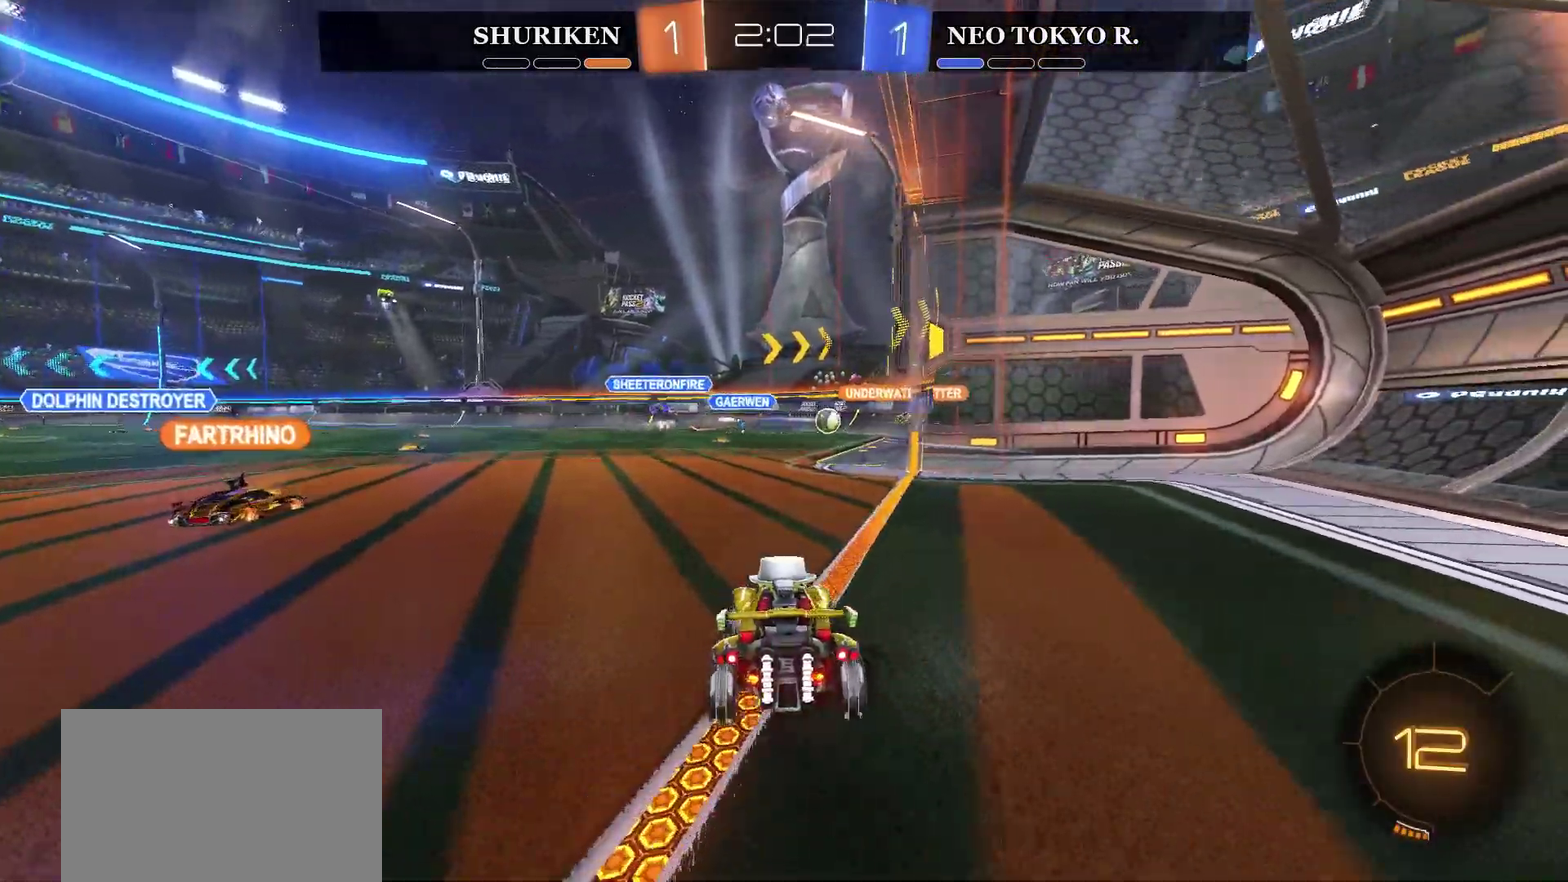
{"buttons": ["L2"], "left_stick": "center", "right_stick": "center", "events": [[133, "left_stick", "left"], [233, "R2", "up"], [317, "left_stick", "center"], [333, "L2", "down"]]}
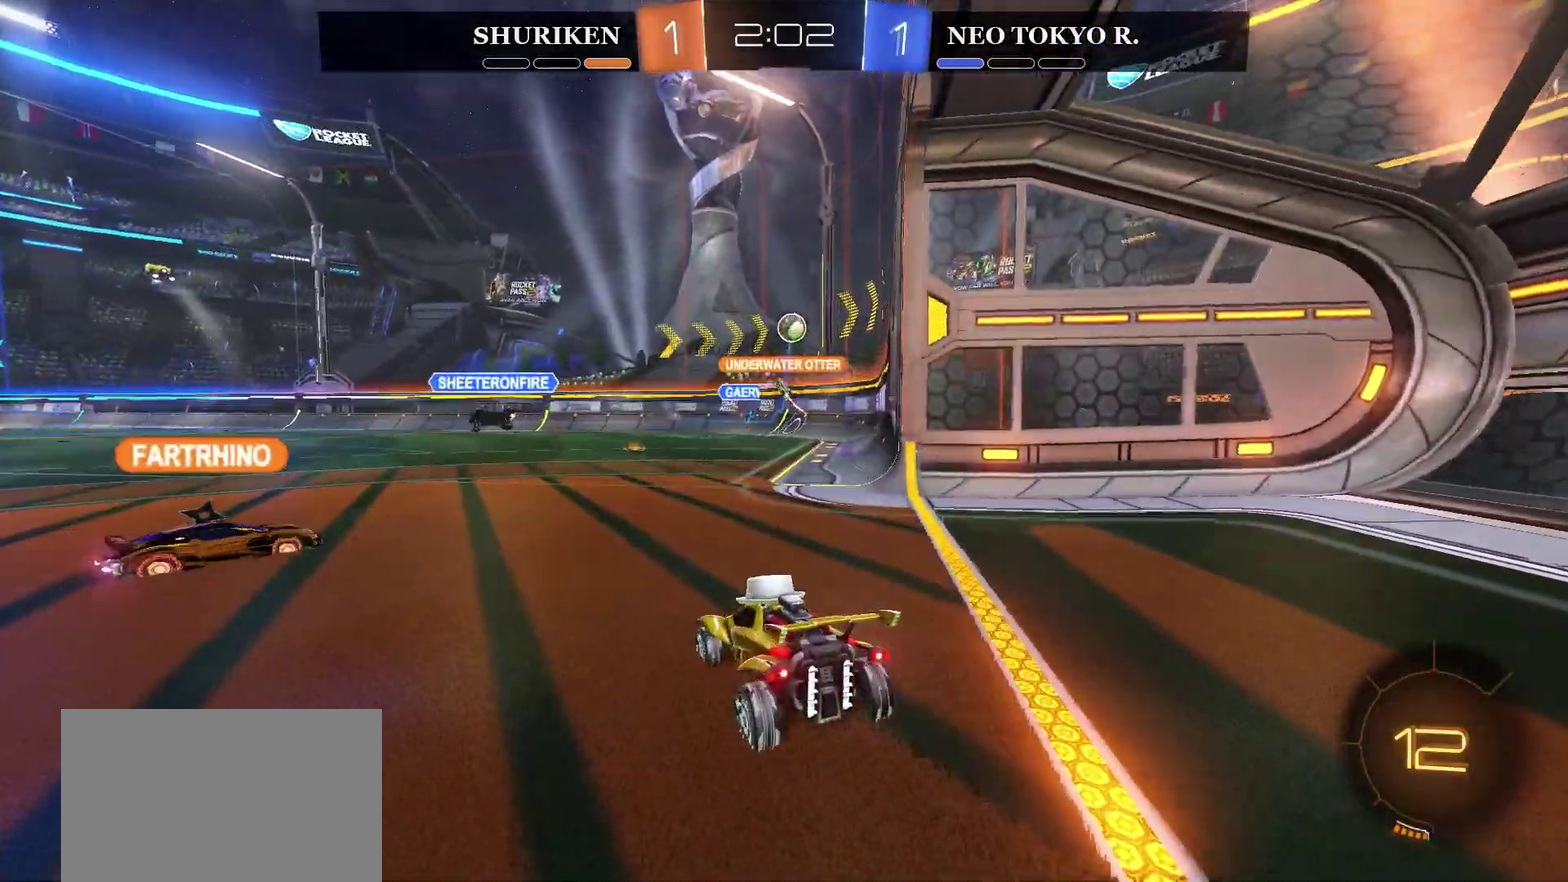
{"buttons": ["L2"], "left_stick": "center", "right_stick": "center", "events": [[17, "left_stick", "down-left"], [467, "left_stick", "center"]]}
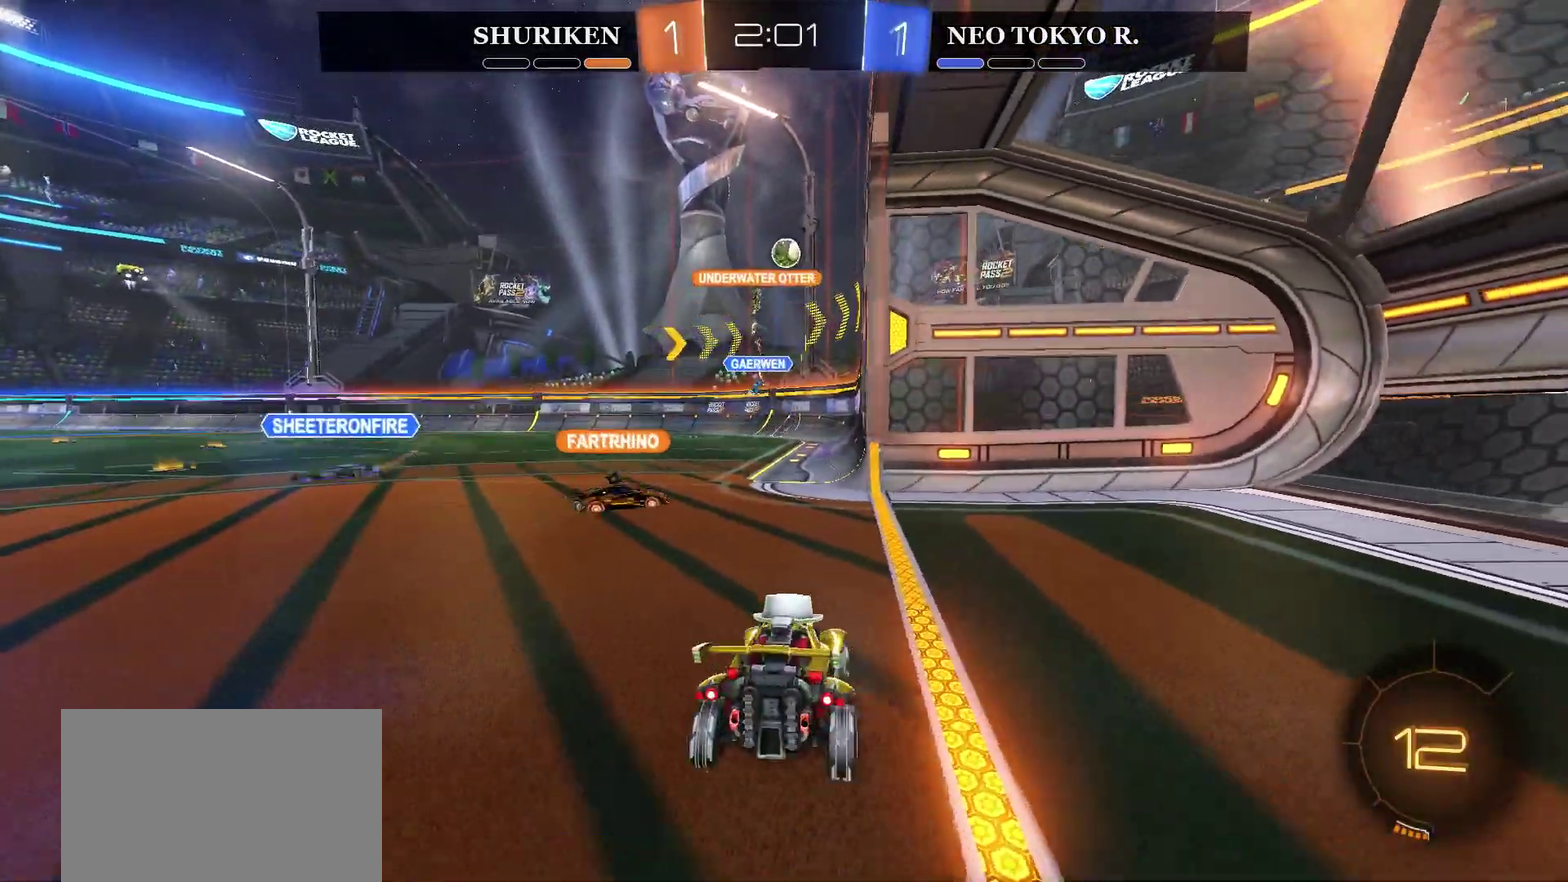
{"buttons": ["L2"], "left_stick": "center", "right_stick": "center", "events": [[233, "left_stick", "right"], [450, "left_stick", "center"]]}
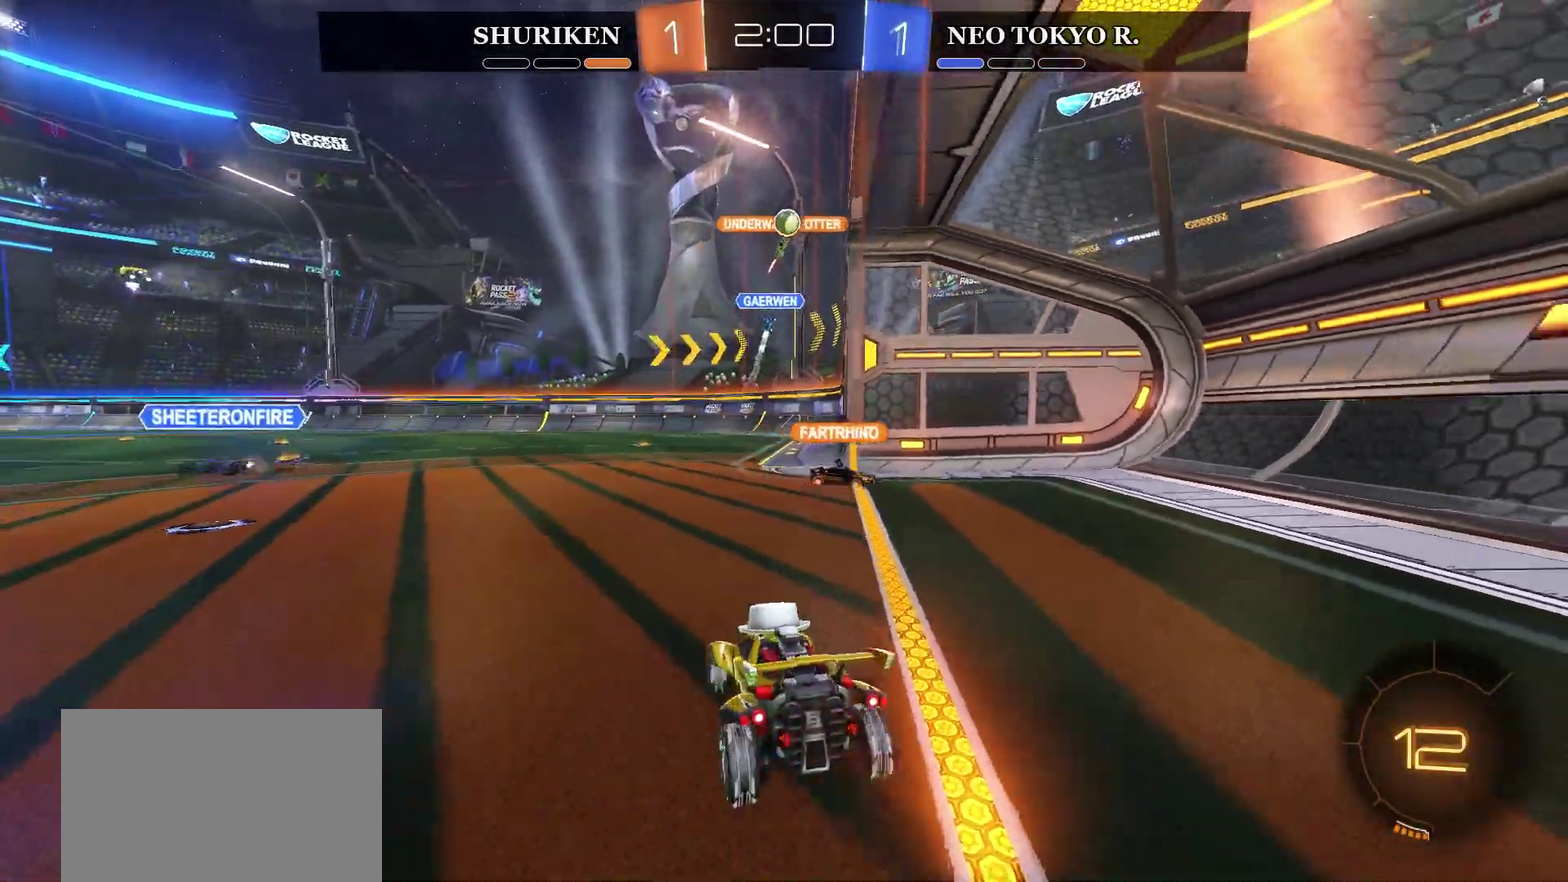
{"buttons": ["R2"], "left_stick": "center", "right_stick": "center", "events": [[17, "left_stick", "left"], [167, "L2", "up"], [167, "left_stick", "center"], [267, "R2", "down"]]}
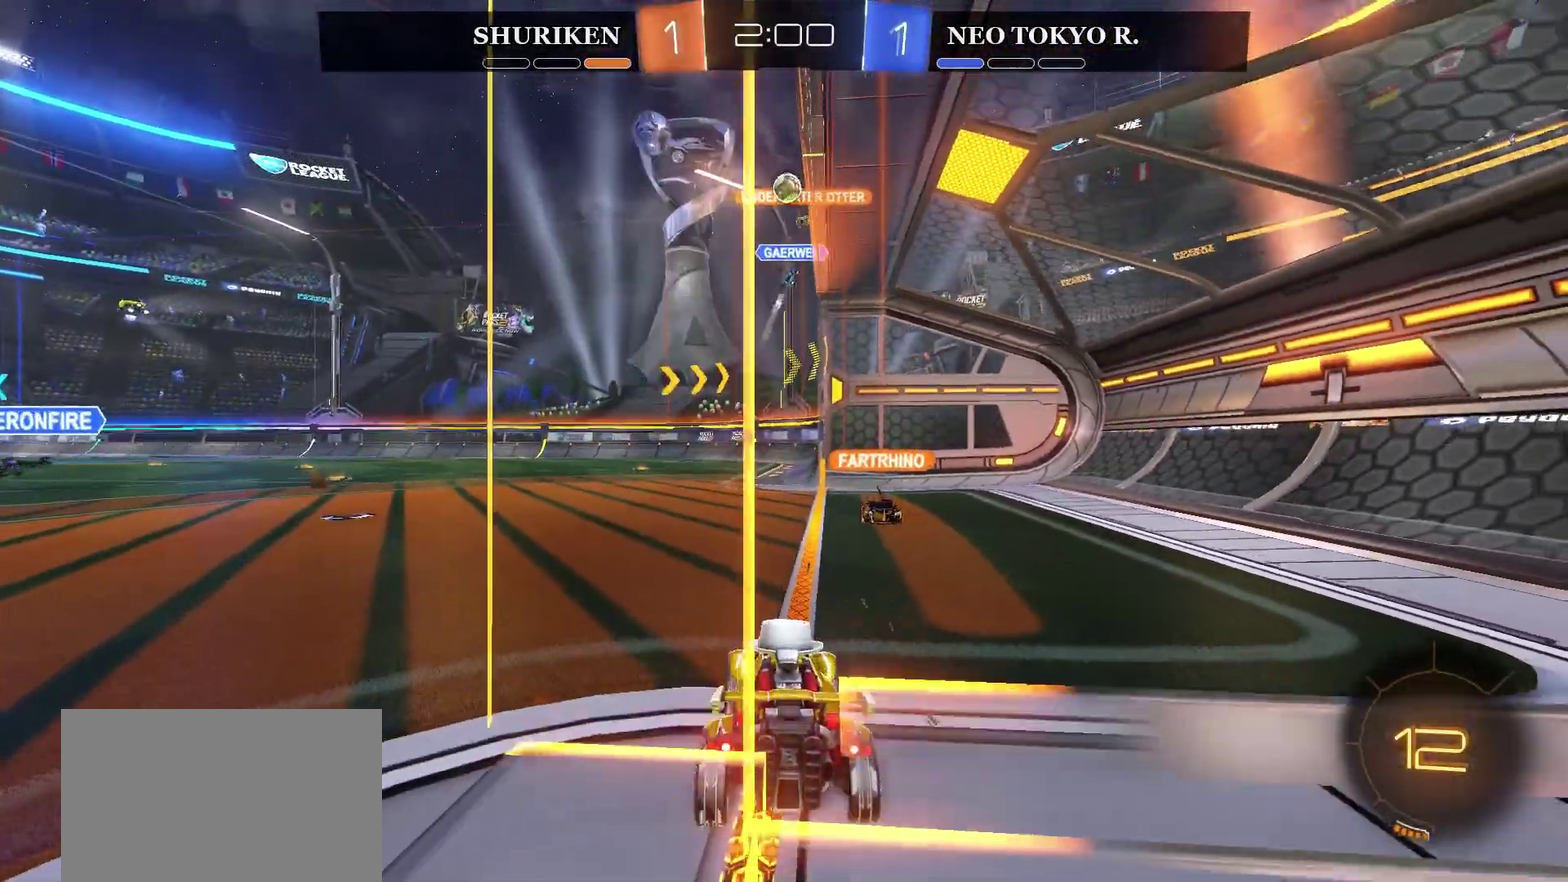
{"buttons": ["R2"], "left_stick": "center", "right_stick": "center", "events": [[200, "R2", "up"], [283, "left_stick", "left"], [384, "R2", "down"], [484, "left_stick", "center"]]}
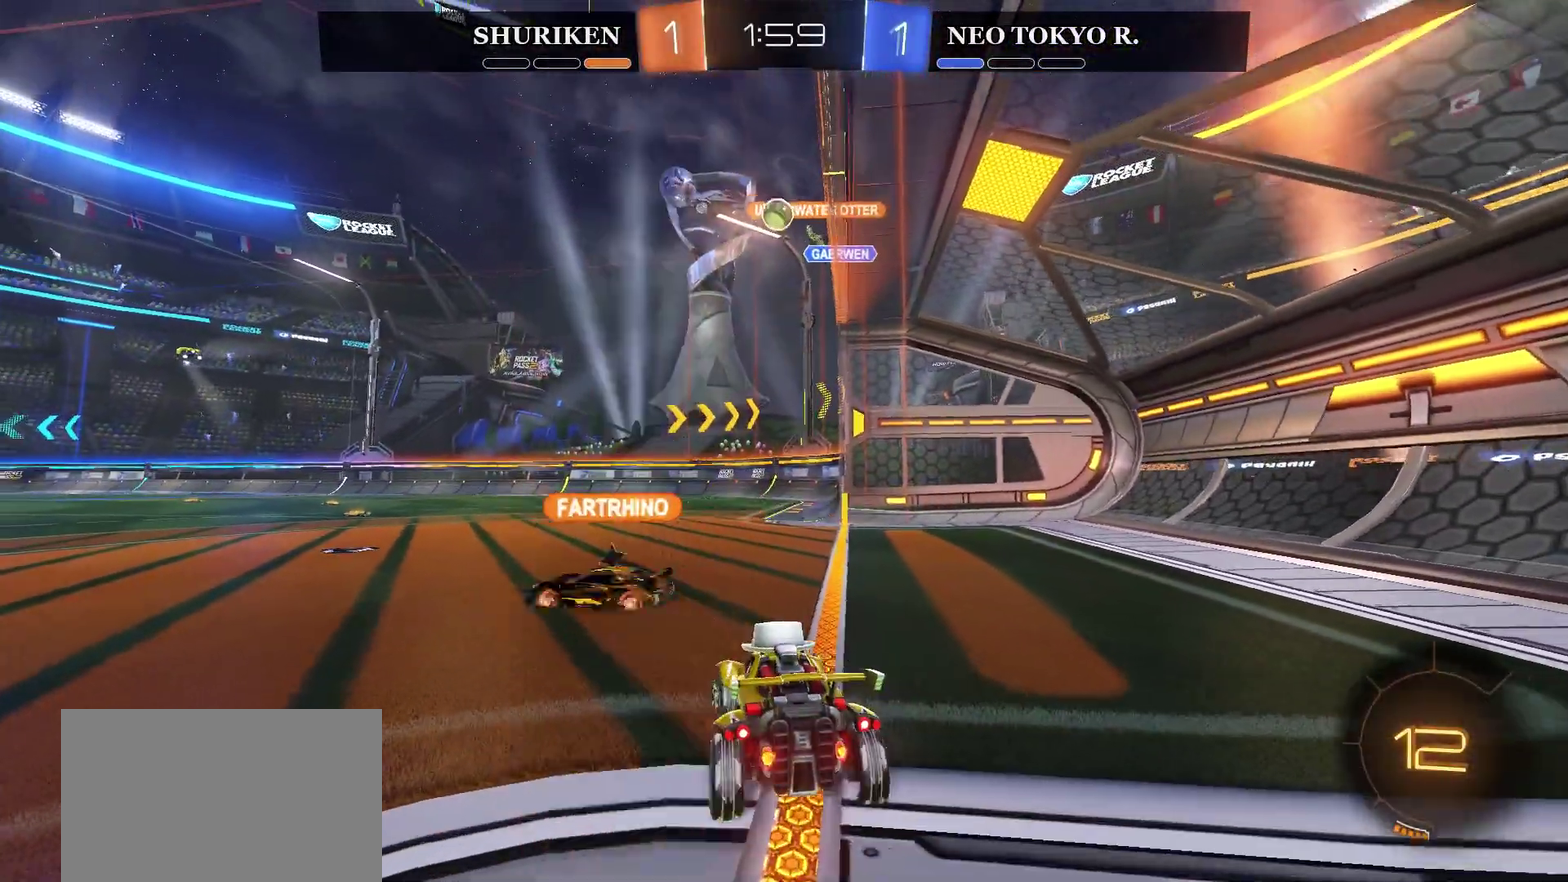
{"buttons": ["R2"], "left_stick": "center", "right_stick": "center", "events": [[284, "left_stick", "left"], [401, "left_stick", "center"]]}
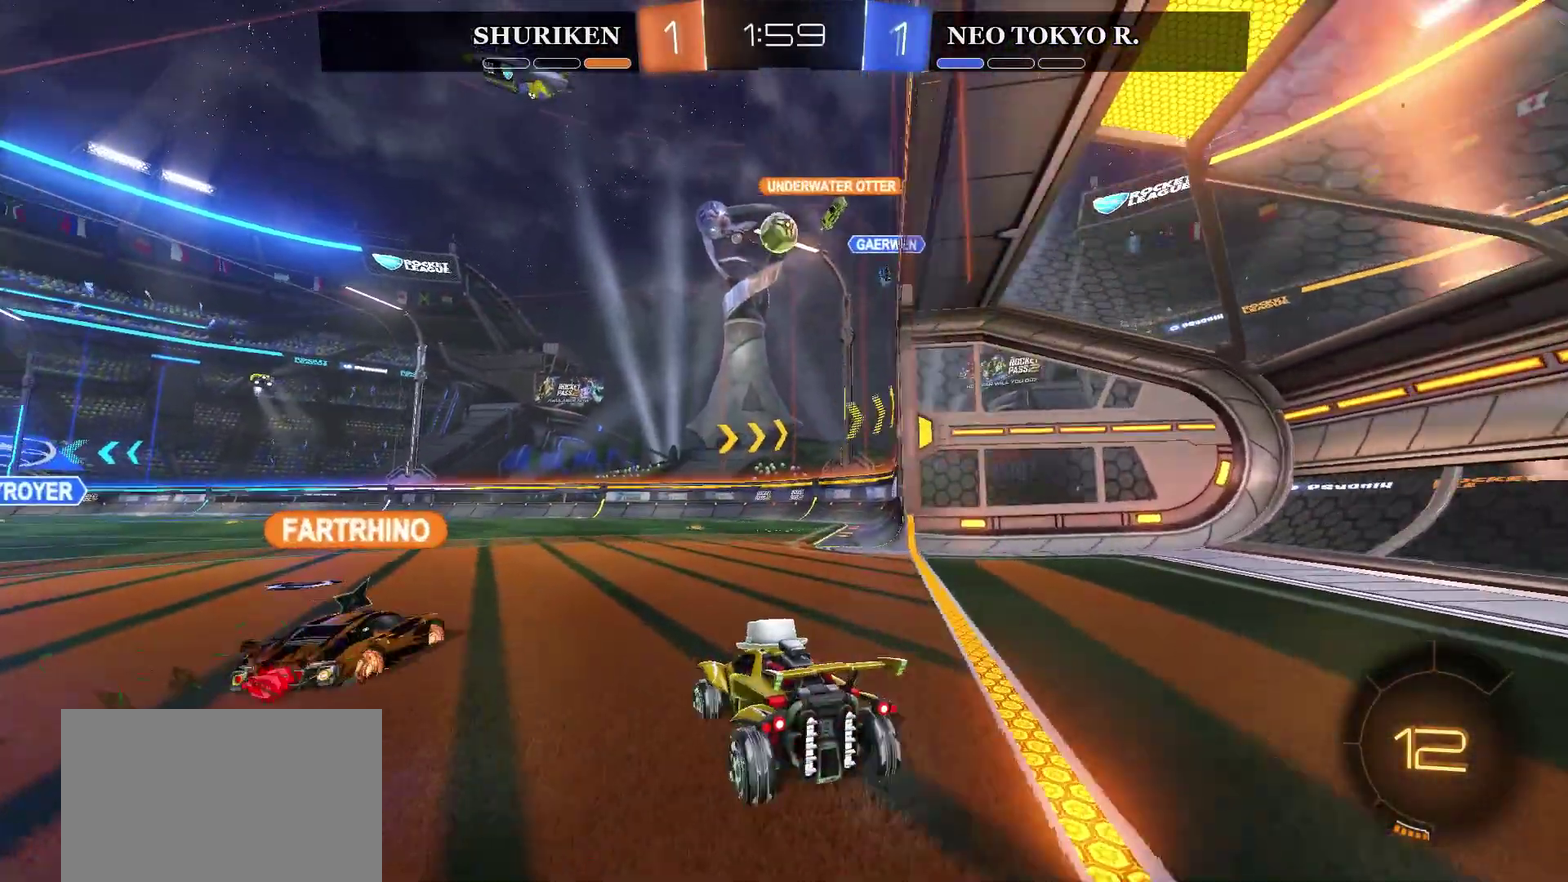
{"buttons": ["CROSS", "CIRCLE", "R2"], "left_stick": "down", "right_stick": "center", "events": [[300, "CIRCLE", "down"], [317, "CROSS", "down"], [317, "left_stick", "down"]]}
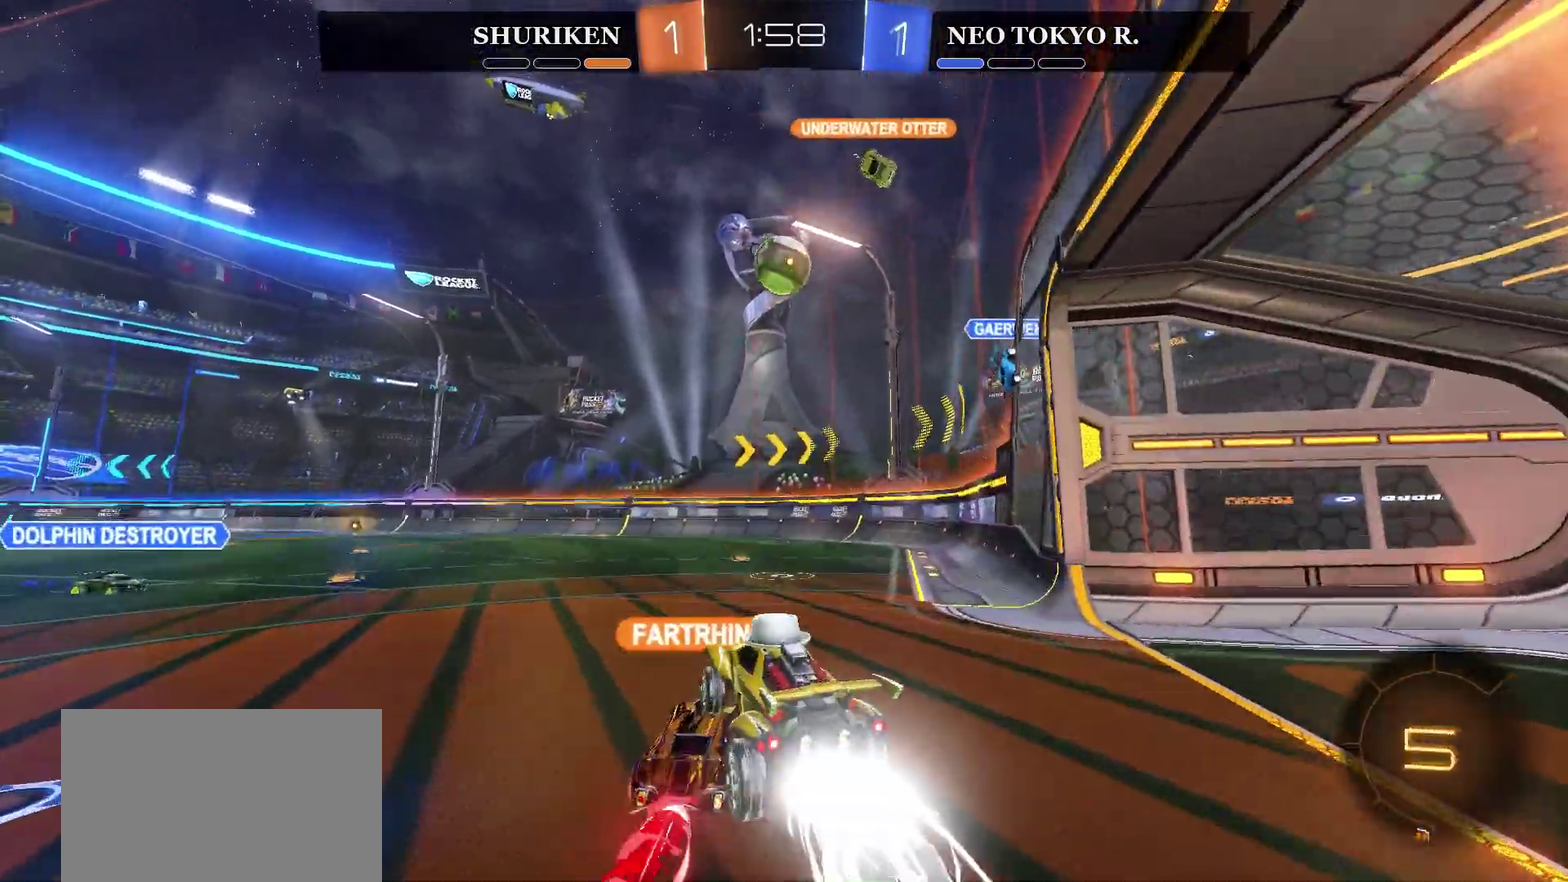
{"buttons": ["CROSS", "R2"], "left_stick": "up-right", "right_stick": "center", "events": [[17, "left_stick", "center"], [117, "CROSS", "up"], [334, "left_stick", "up-right"], [351, "CIRCLE", "up"], [417, "CROSS", "down"]]}
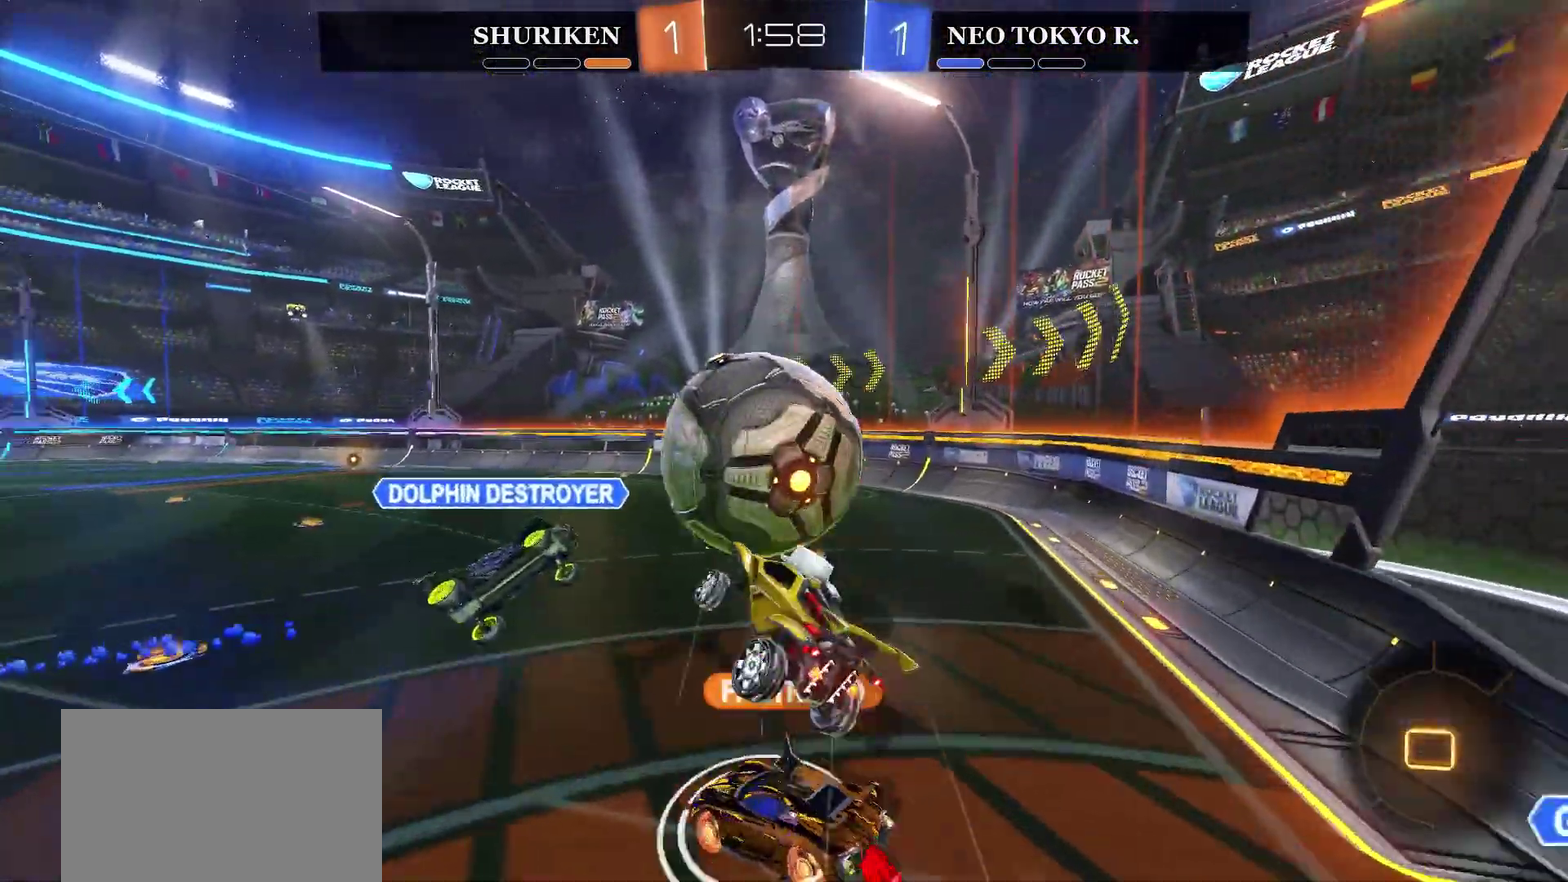
{"buttons": ["R2"], "left_stick": "center", "right_stick": "center", "events": [[283, "CROSS", "up"], [300, "left_stick", "center"]]}